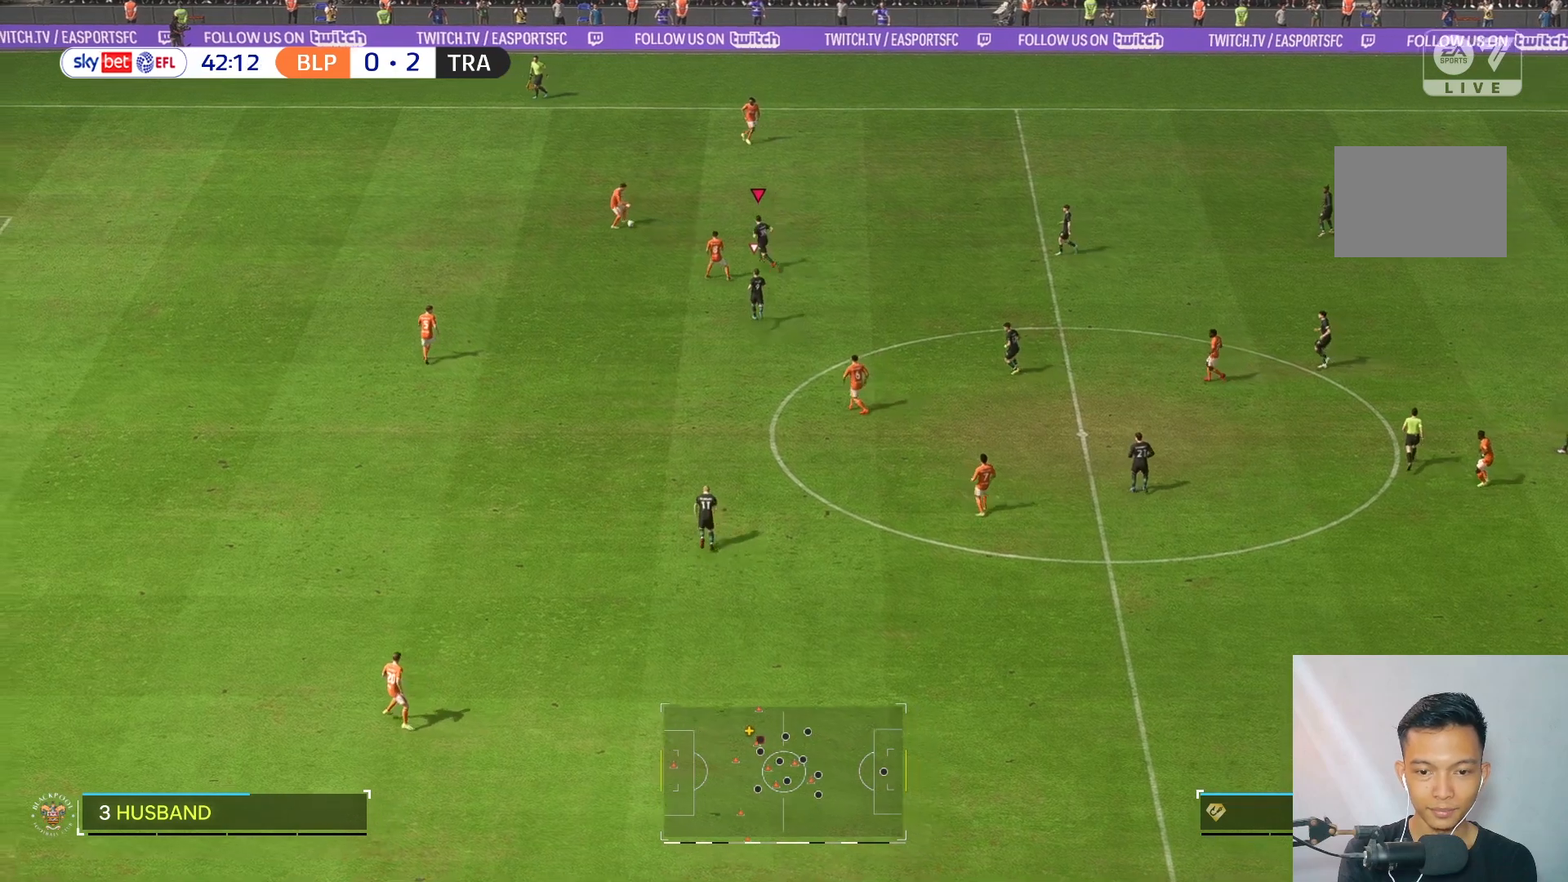
Gameplay with a controller (Xbox layout); each line is a JSON object with the inputs held at the frame after it. "events" lists button and stick changes between this image and that frame as [ms after this image, input, new state], when the widget could be followed in between. Not read: L3 R3.
{"buttons": [], "left_stick": "up", "right_stick": "center", "events": [[417, "left_stick", "up"]]}
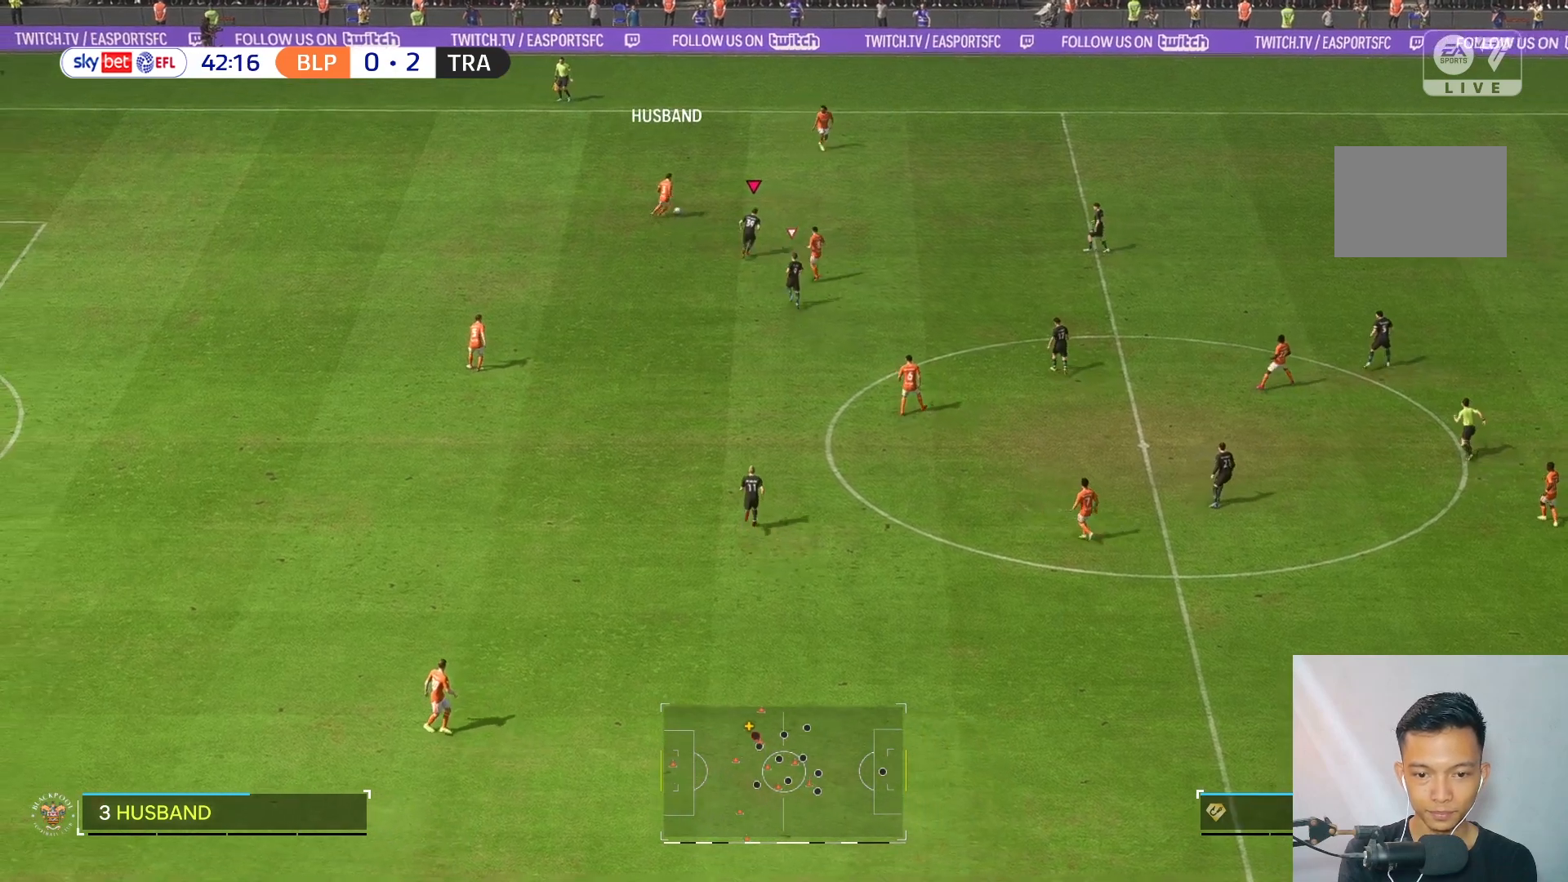
{"buttons": [], "left_stick": "up-right", "right_stick": "center", "events": [[317, "left_stick", "up-right"]]}
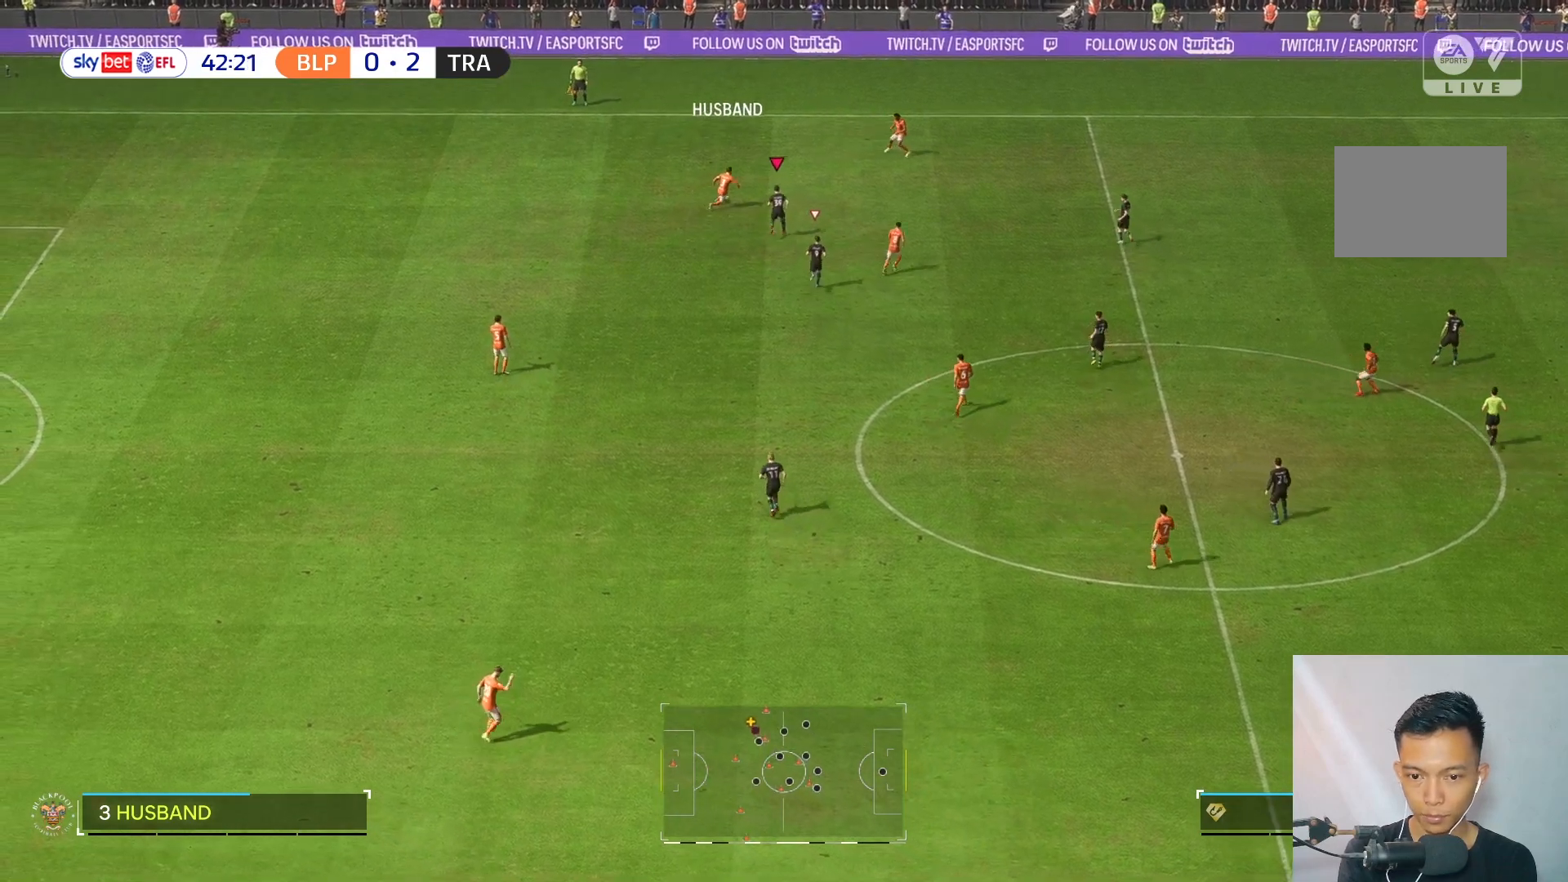
{"buttons": [], "left_stick": "up-right", "right_stick": "center", "events": []}
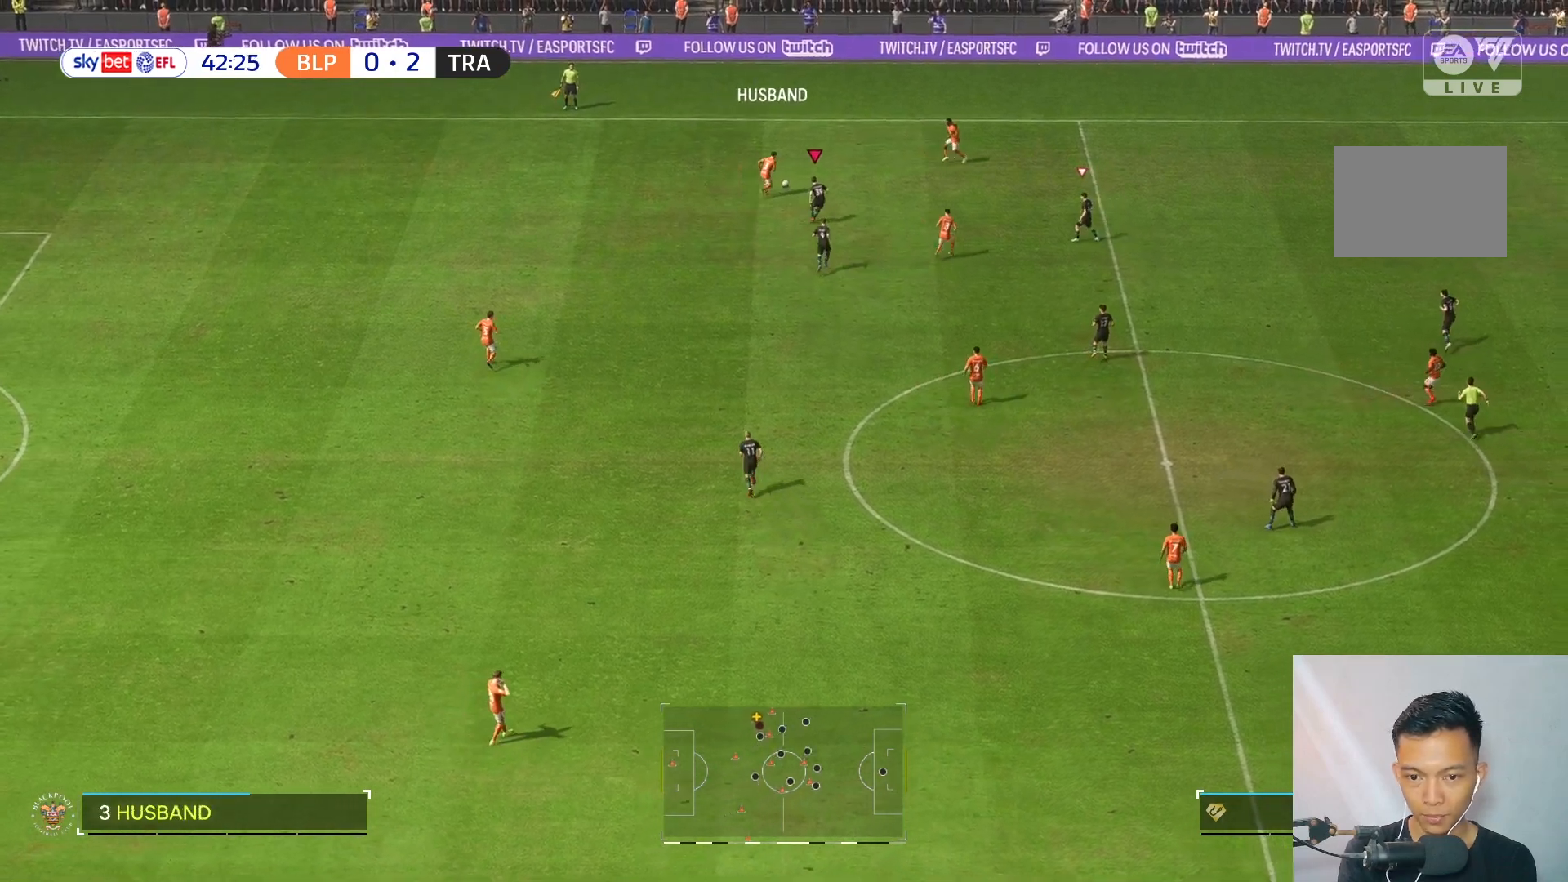
{"buttons": [], "left_stick": "up-right", "right_stick": "center", "events": [[400, "right_stick", "down-right"], [467, "right_stick", "center"]]}
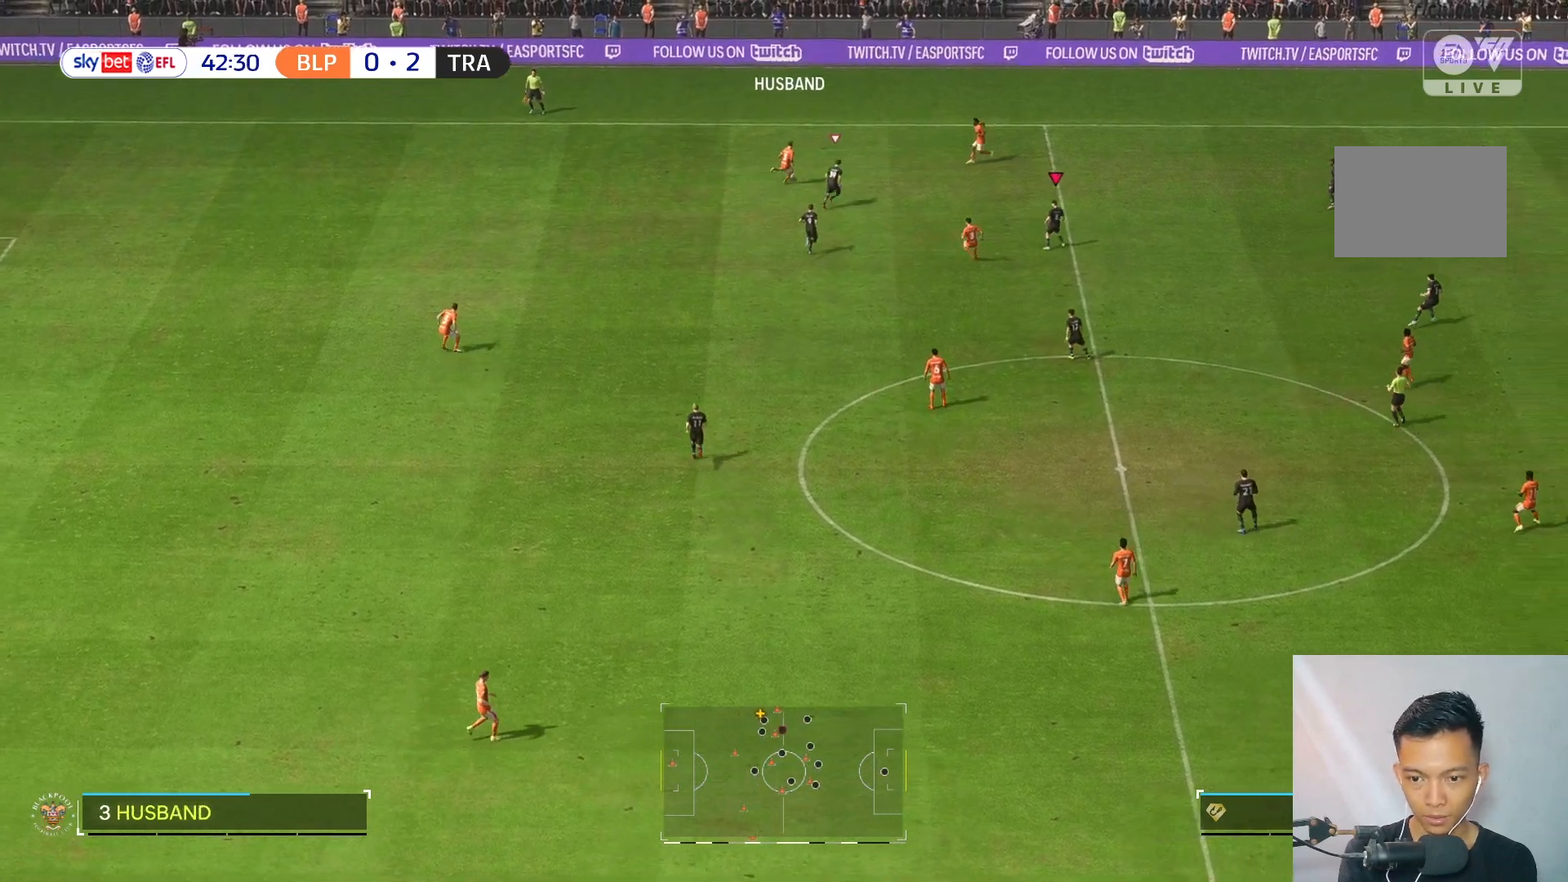
{"buttons": [], "left_stick": "up-right", "right_stick": "center", "events": []}
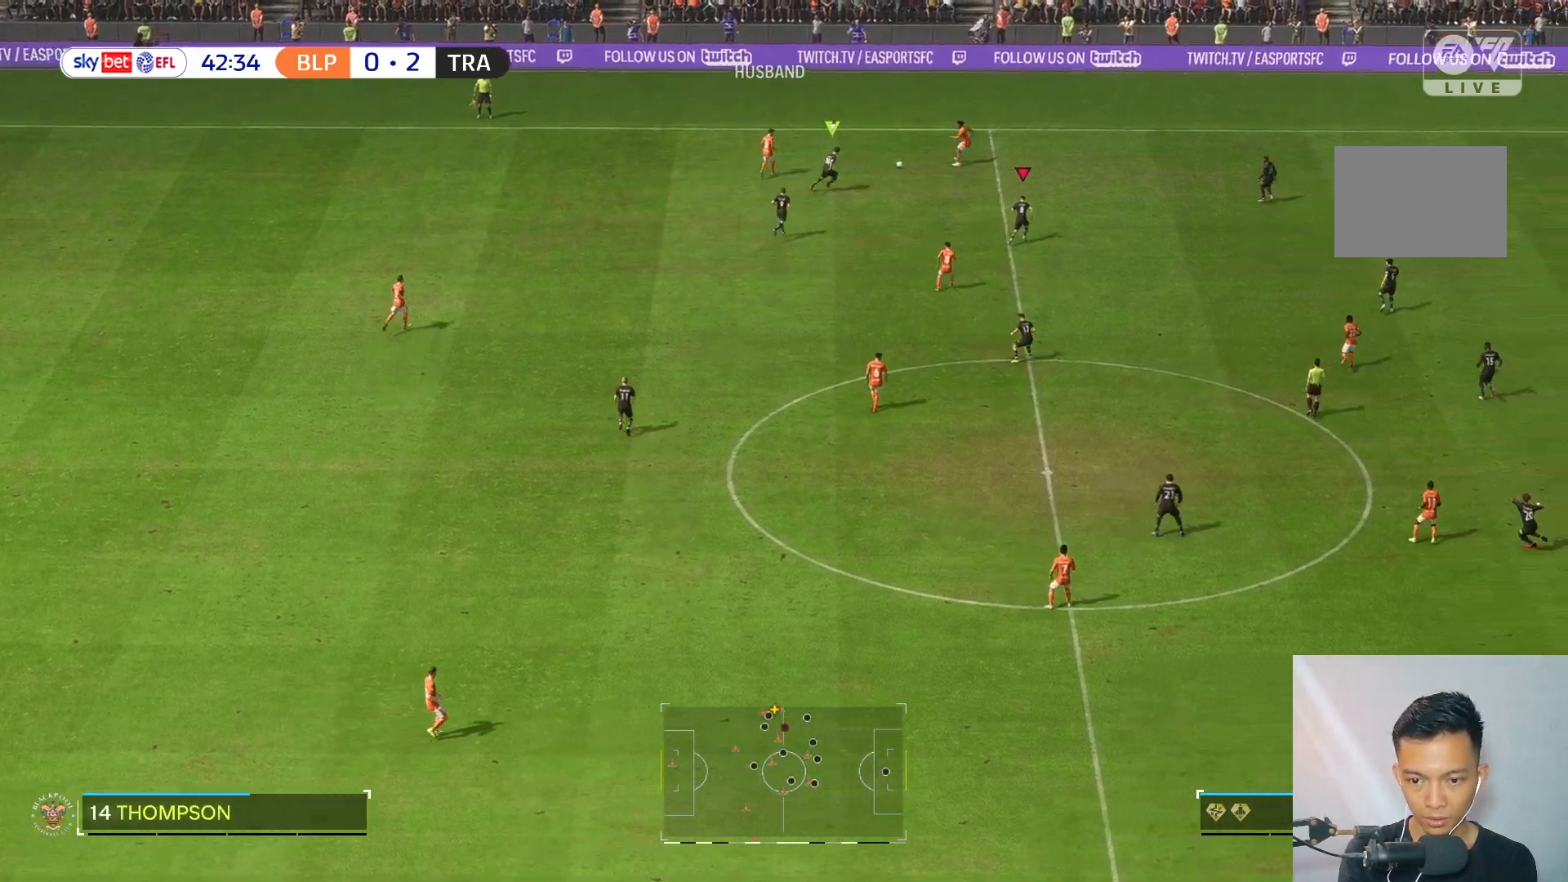
{"buttons": [], "left_stick": "up-right", "right_stick": "center", "events": []}
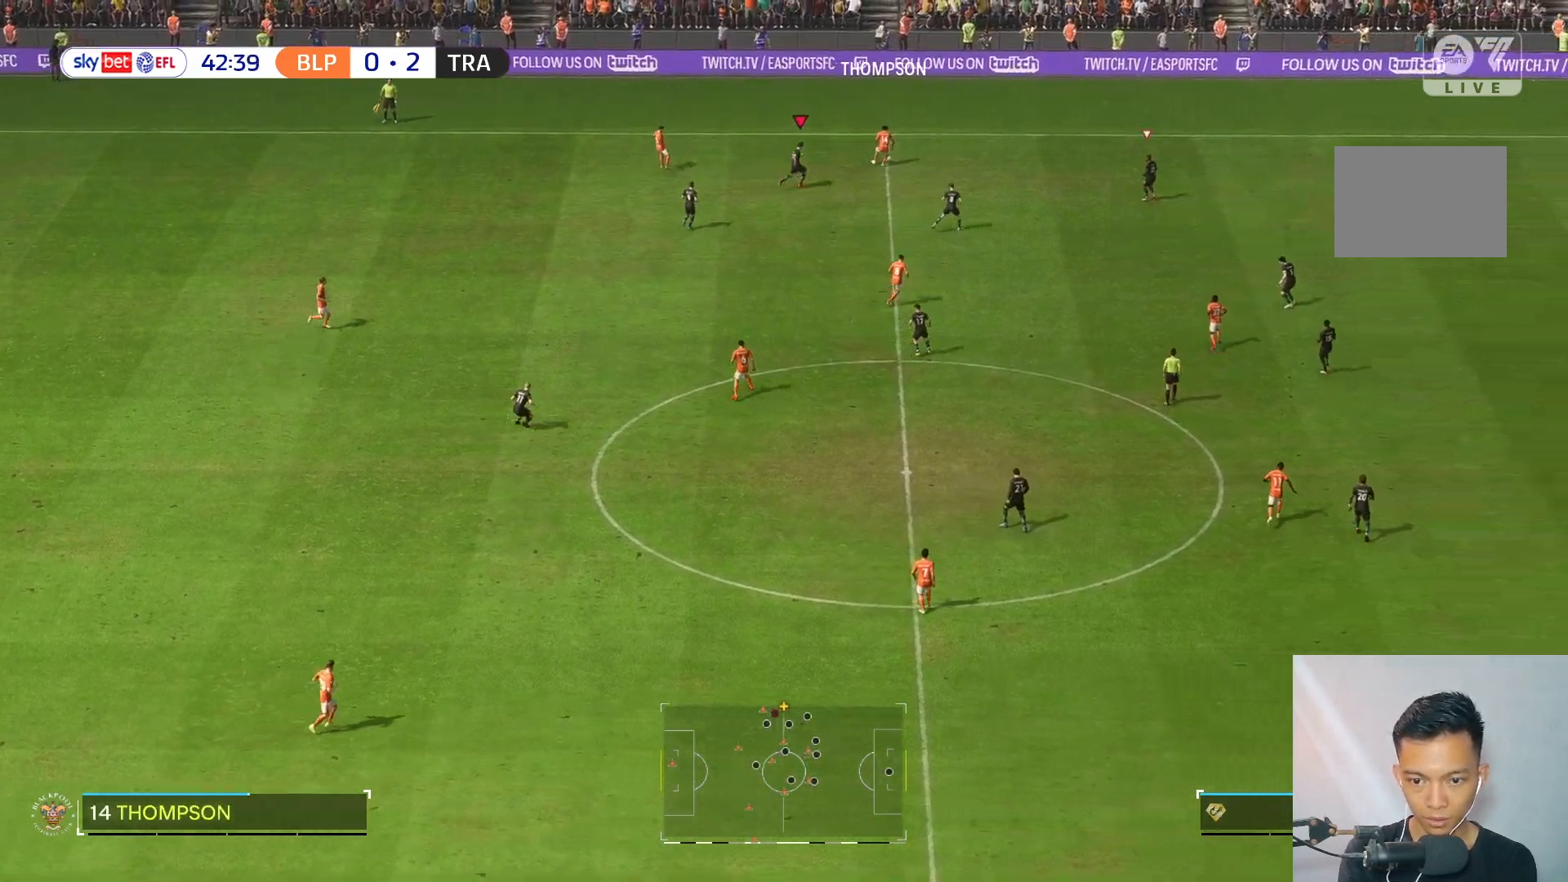
{"buttons": [], "left_stick": "up-right", "right_stick": "center", "events": []}
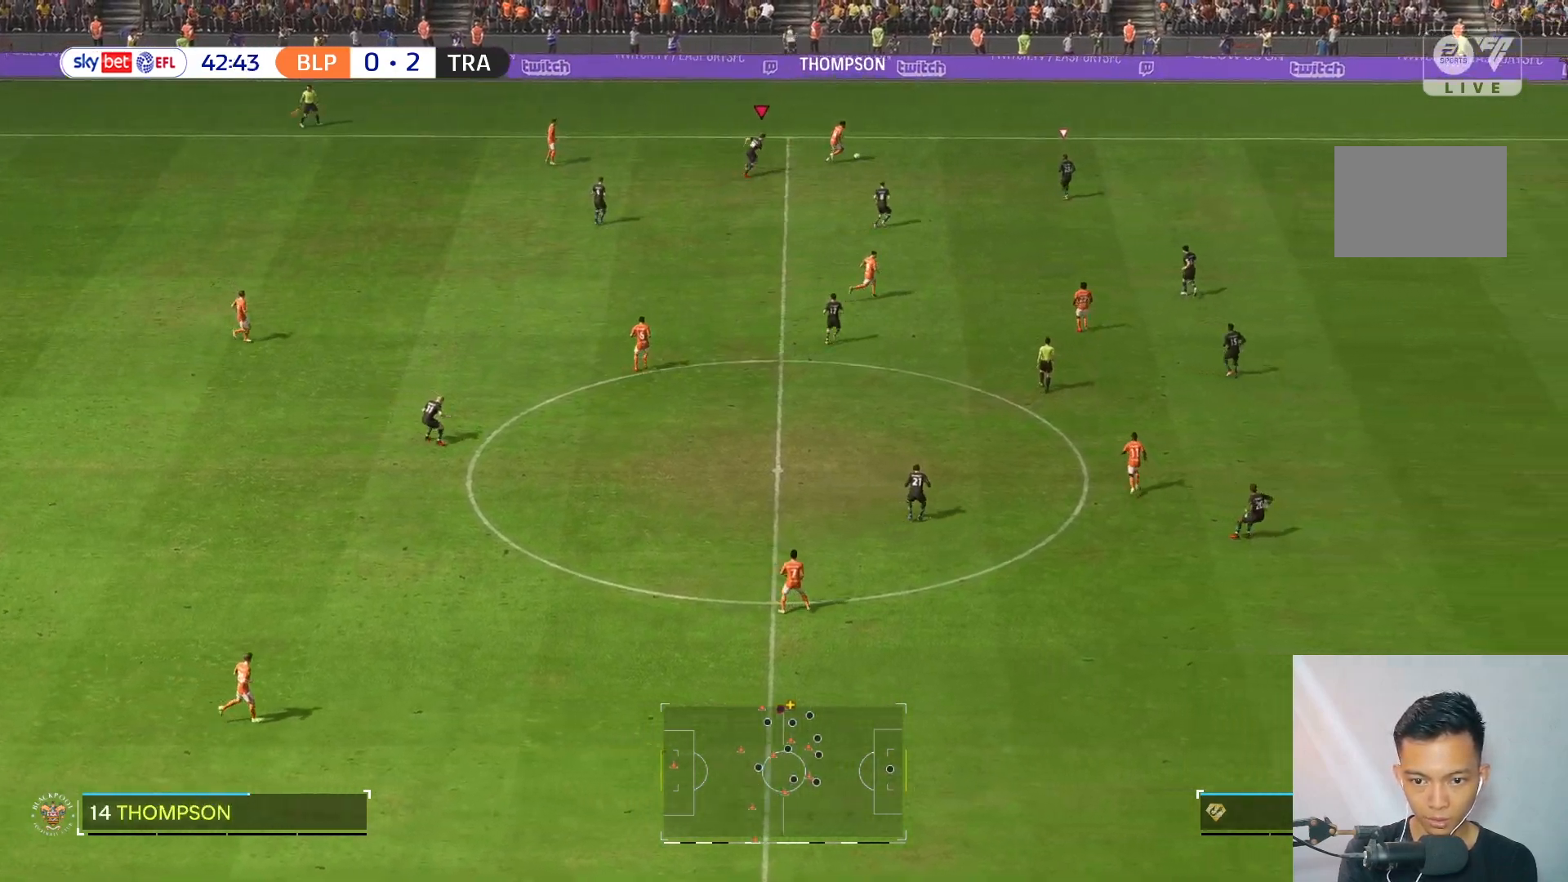
{"buttons": [], "left_stick": "up-left", "right_stick": "down-right", "events": [[450, "left_stick", "center"], [450, "right_stick", "down-right"], [500, "left_stick", "up-left"]]}
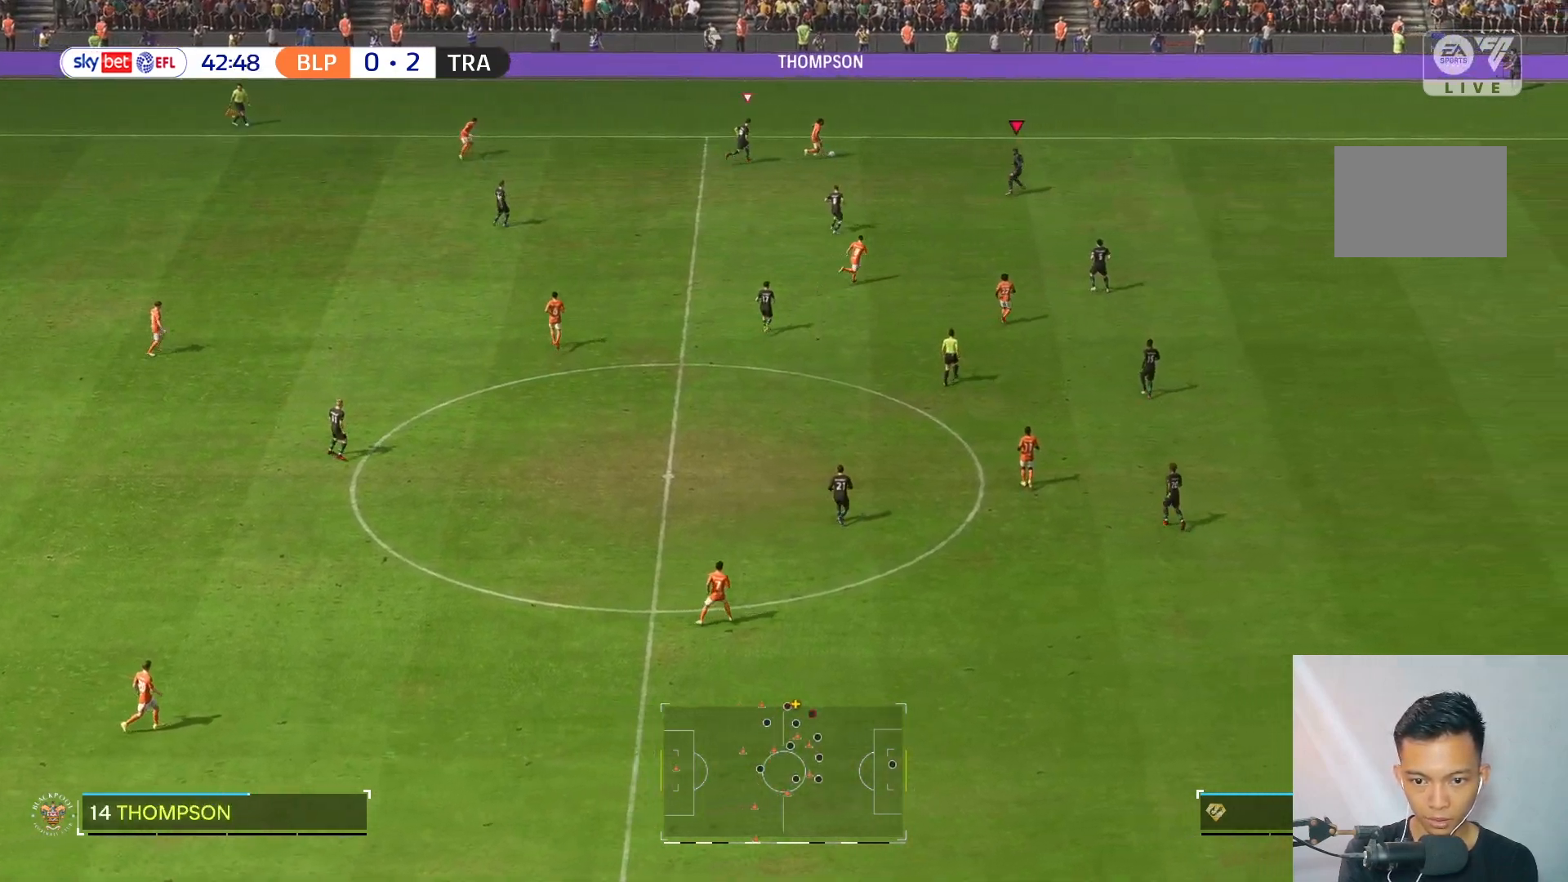
{"buttons": [], "left_stick": "left", "right_stick": "center", "events": [[17, "left_stick", "left"], [17, "right_stick", "center"], [100, "L2", "down"], [367, "L2", "up"]]}
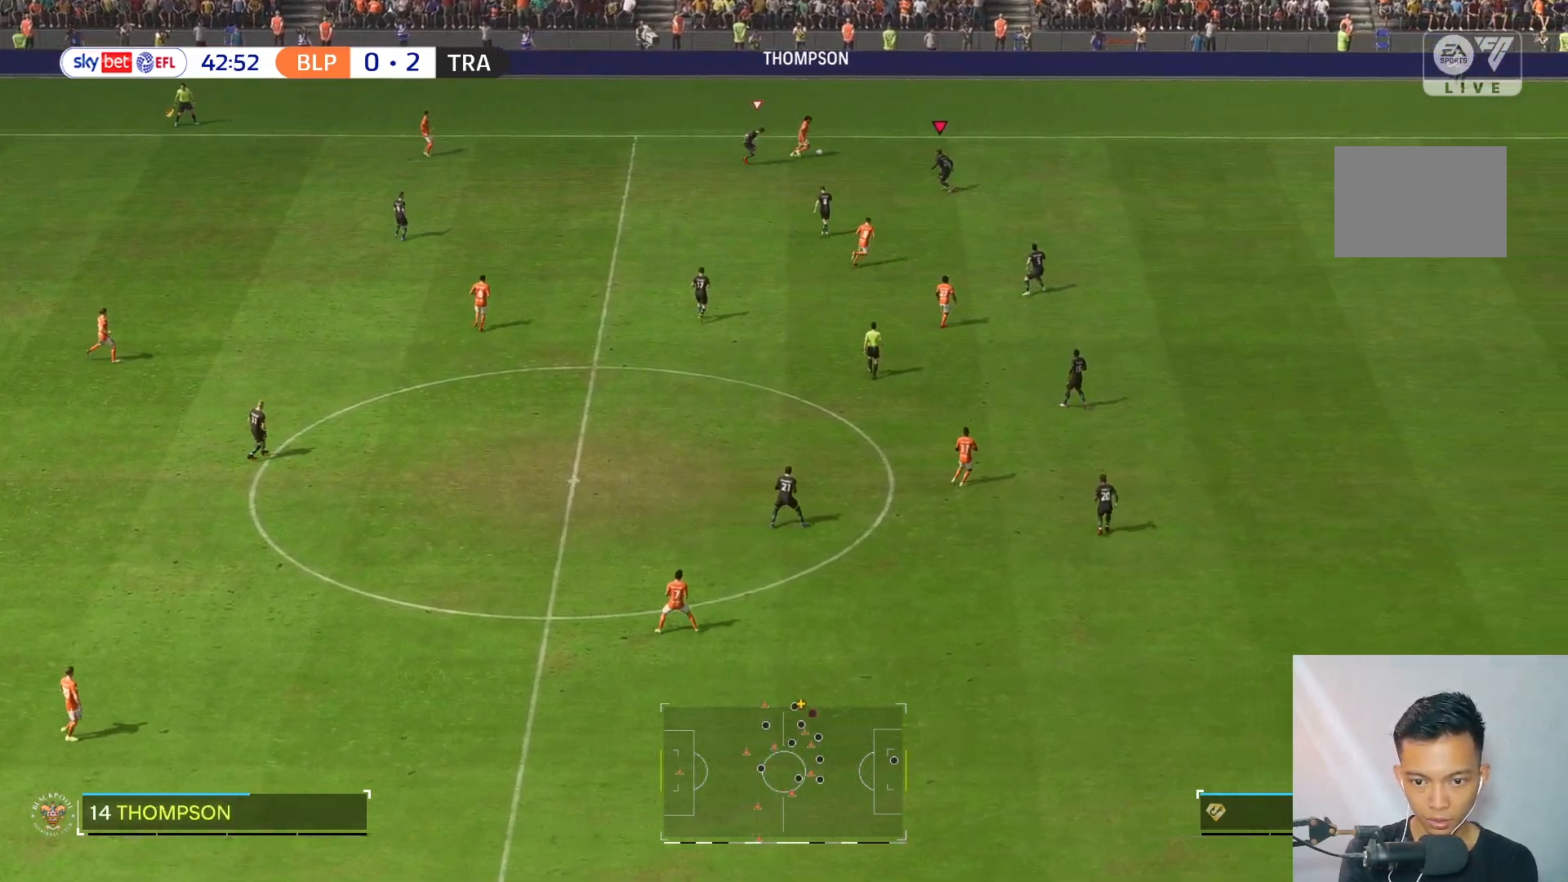
{"buttons": [], "left_stick": "up-right", "right_stick": "center", "events": [[117, "left_stick", "down"], [183, "left_stick", "right"], [283, "R2", "down"], [283, "left_stick", "up-right"], [417, "R2", "up"]]}
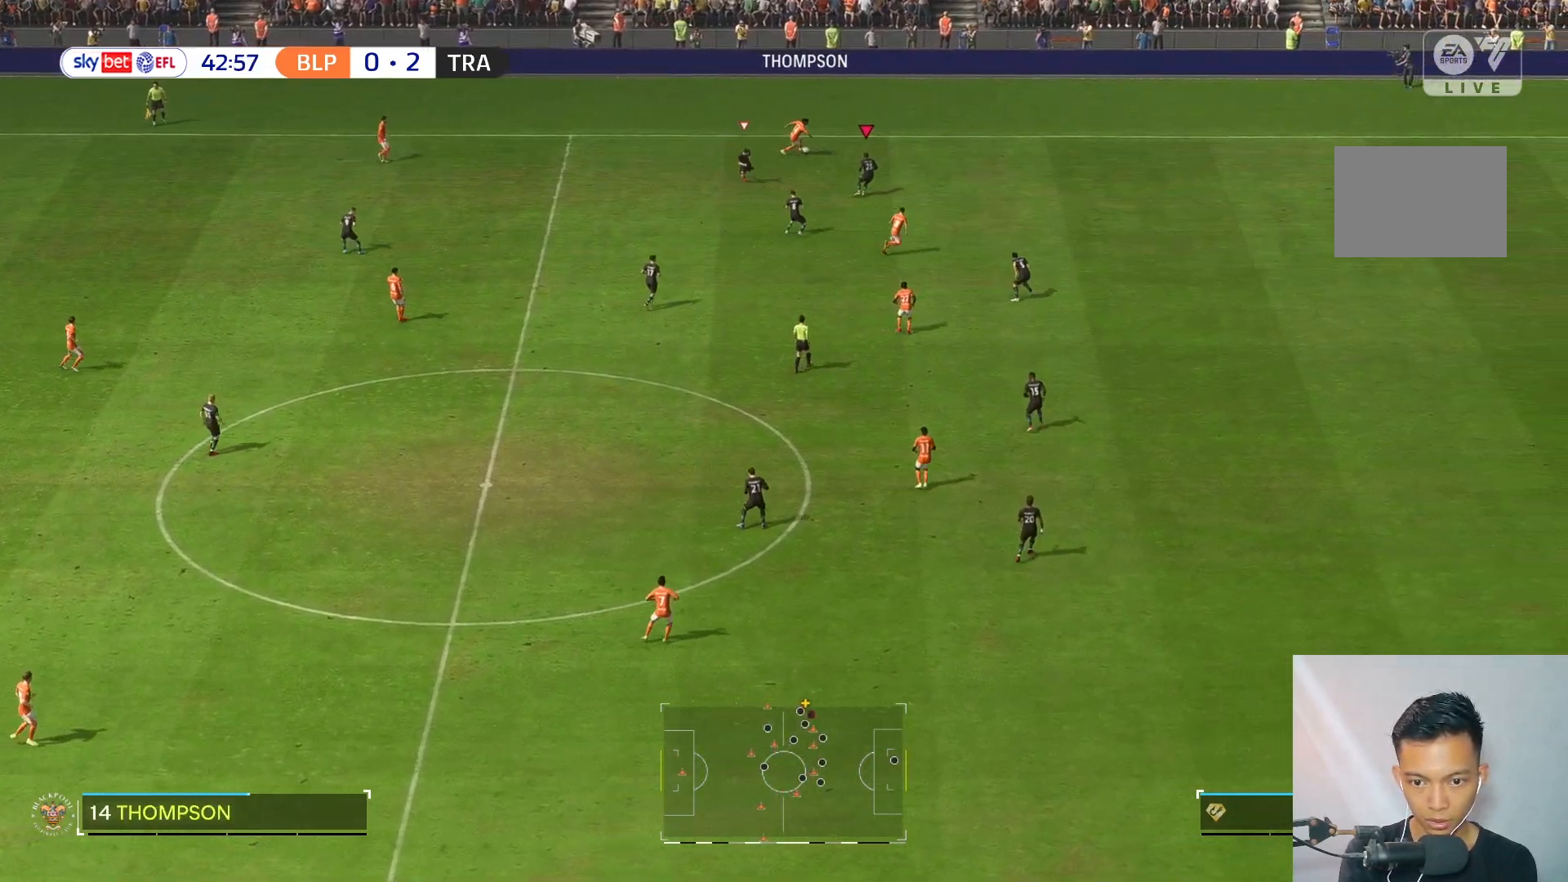
{"buttons": [], "left_stick": "up-right", "right_stick": "center", "events": []}
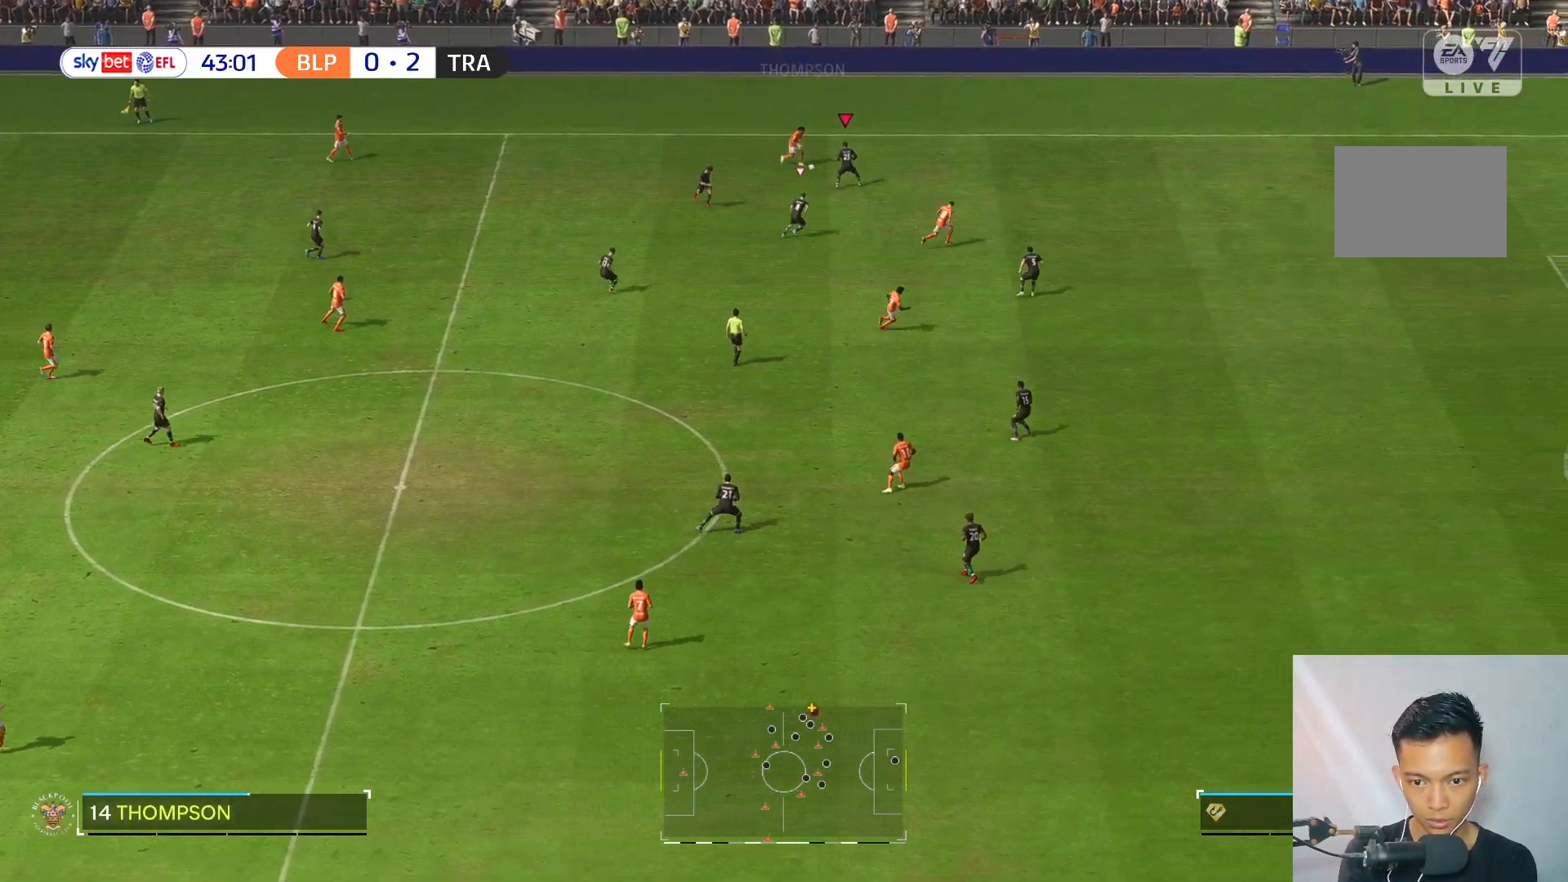
{"buttons": [], "left_stick": "center", "right_stick": "center", "events": [[233, "R2", "down"], [317, "left_stick", "center"], [333, "R2", "up"]]}
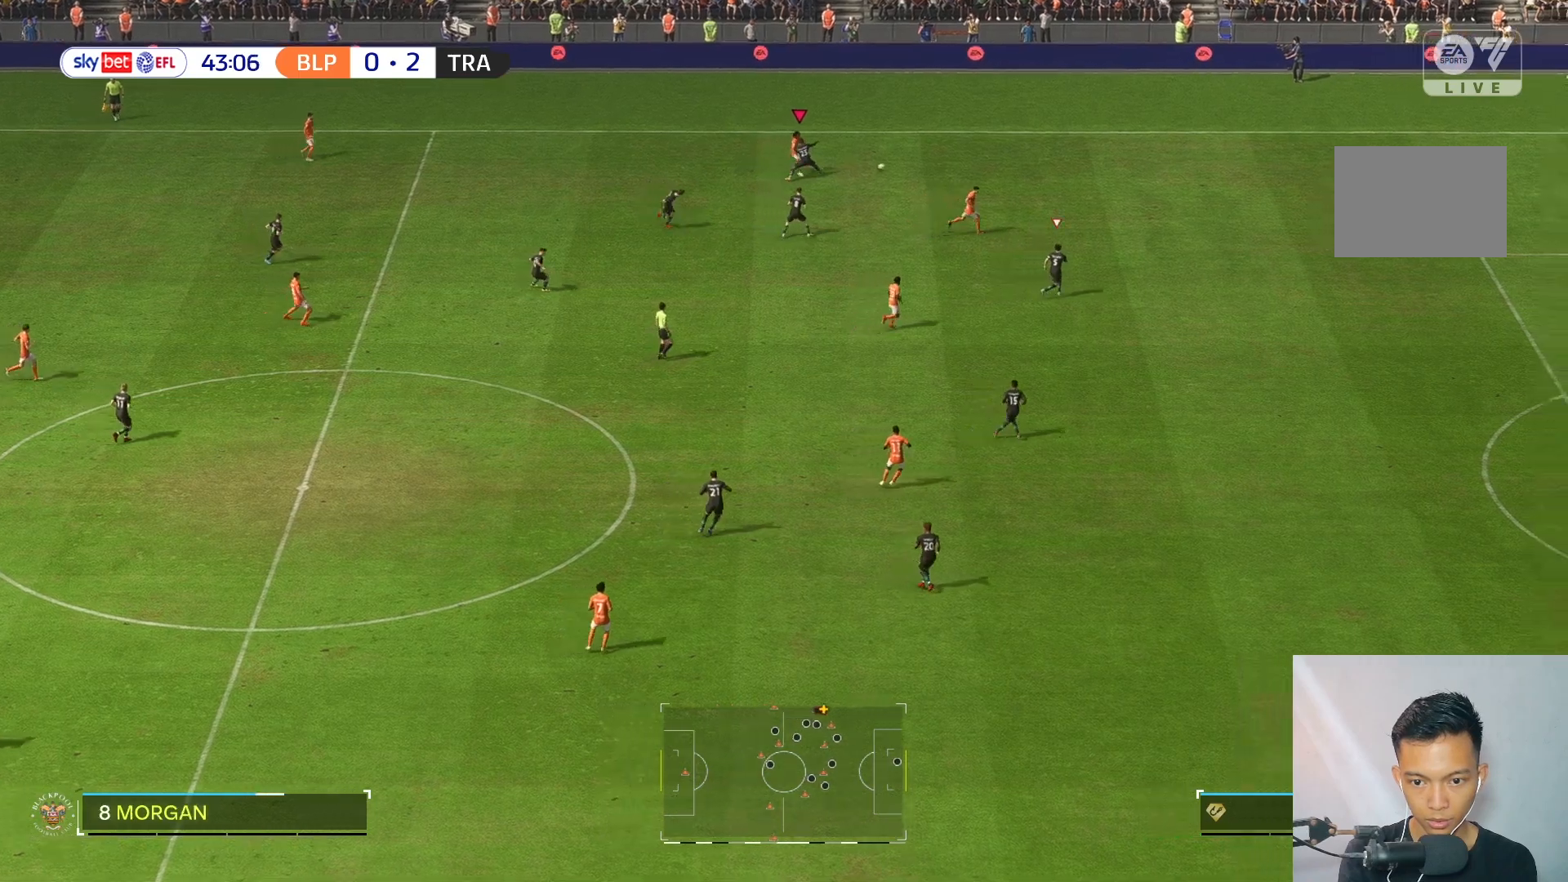
{"buttons": [], "left_stick": "right", "right_stick": "center", "events": [[367, "left_stick", "right"]]}
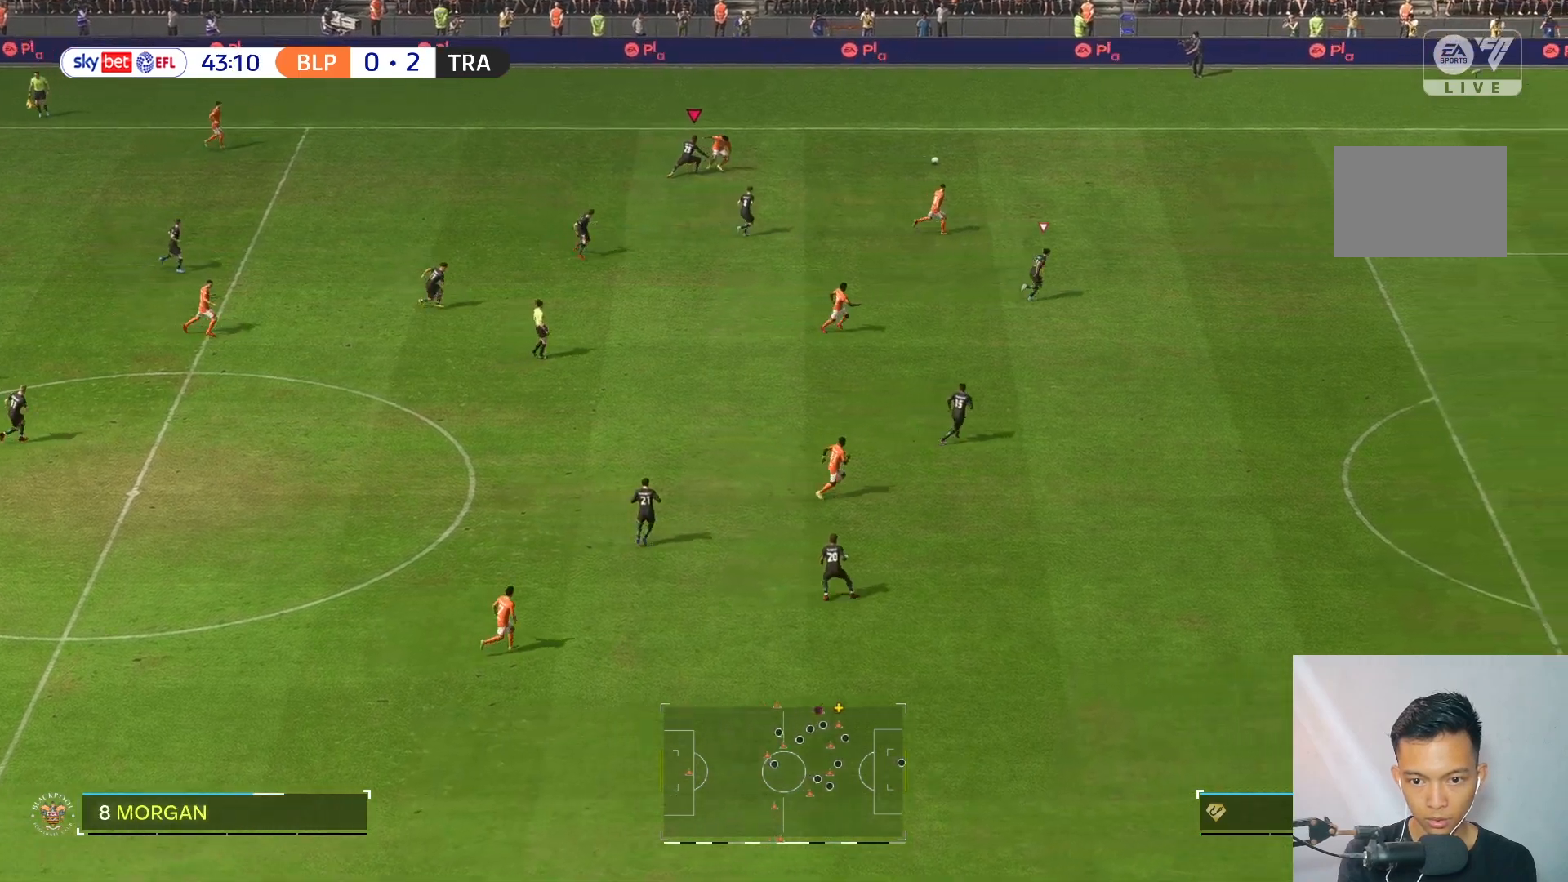
{"buttons": [], "left_stick": "right", "right_stick": "center", "events": [[267, "right_stick", "down"], [333, "right_stick", "center"]]}
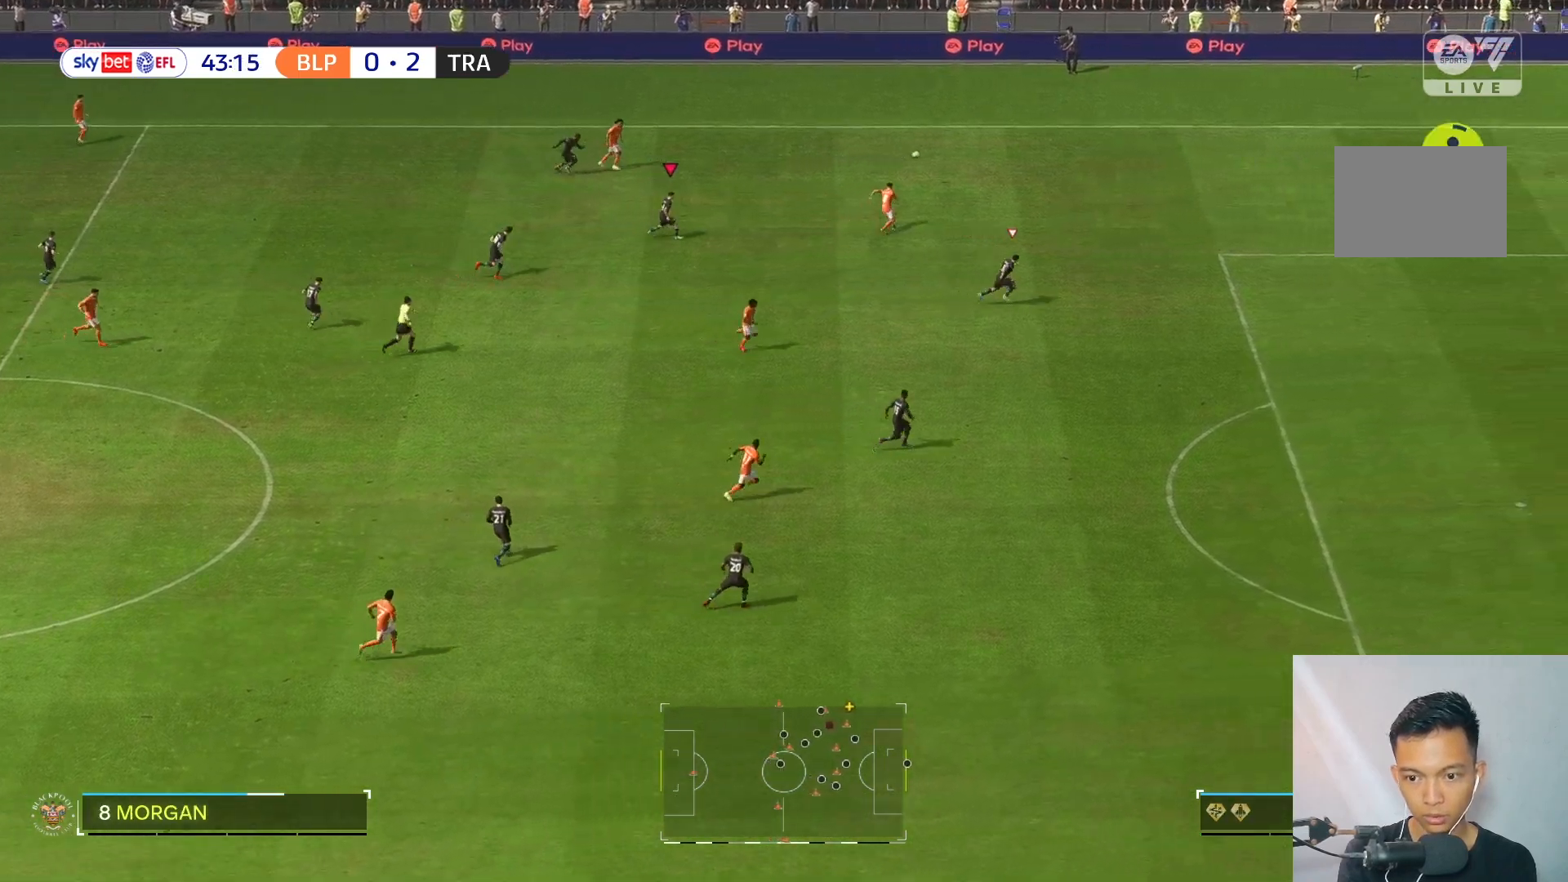
{"buttons": [], "left_stick": "up-right", "right_stick": "center", "events": [[317, "left_stick", "up-right"]]}
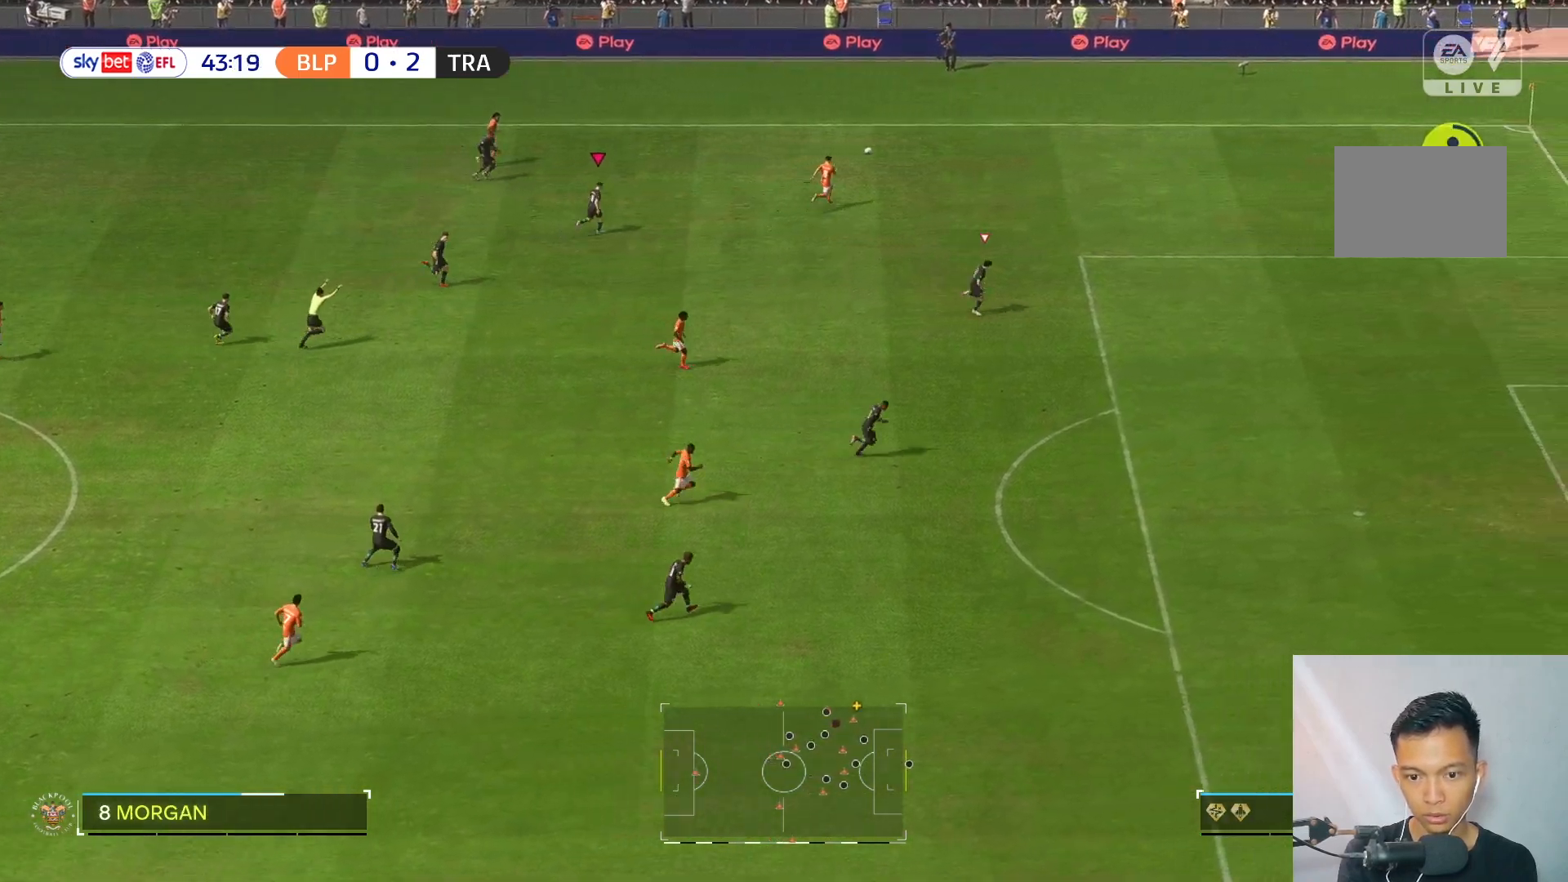
{"buttons": [], "left_stick": "right", "right_stick": "center", "events": [[250, "left_stick", "right"]]}
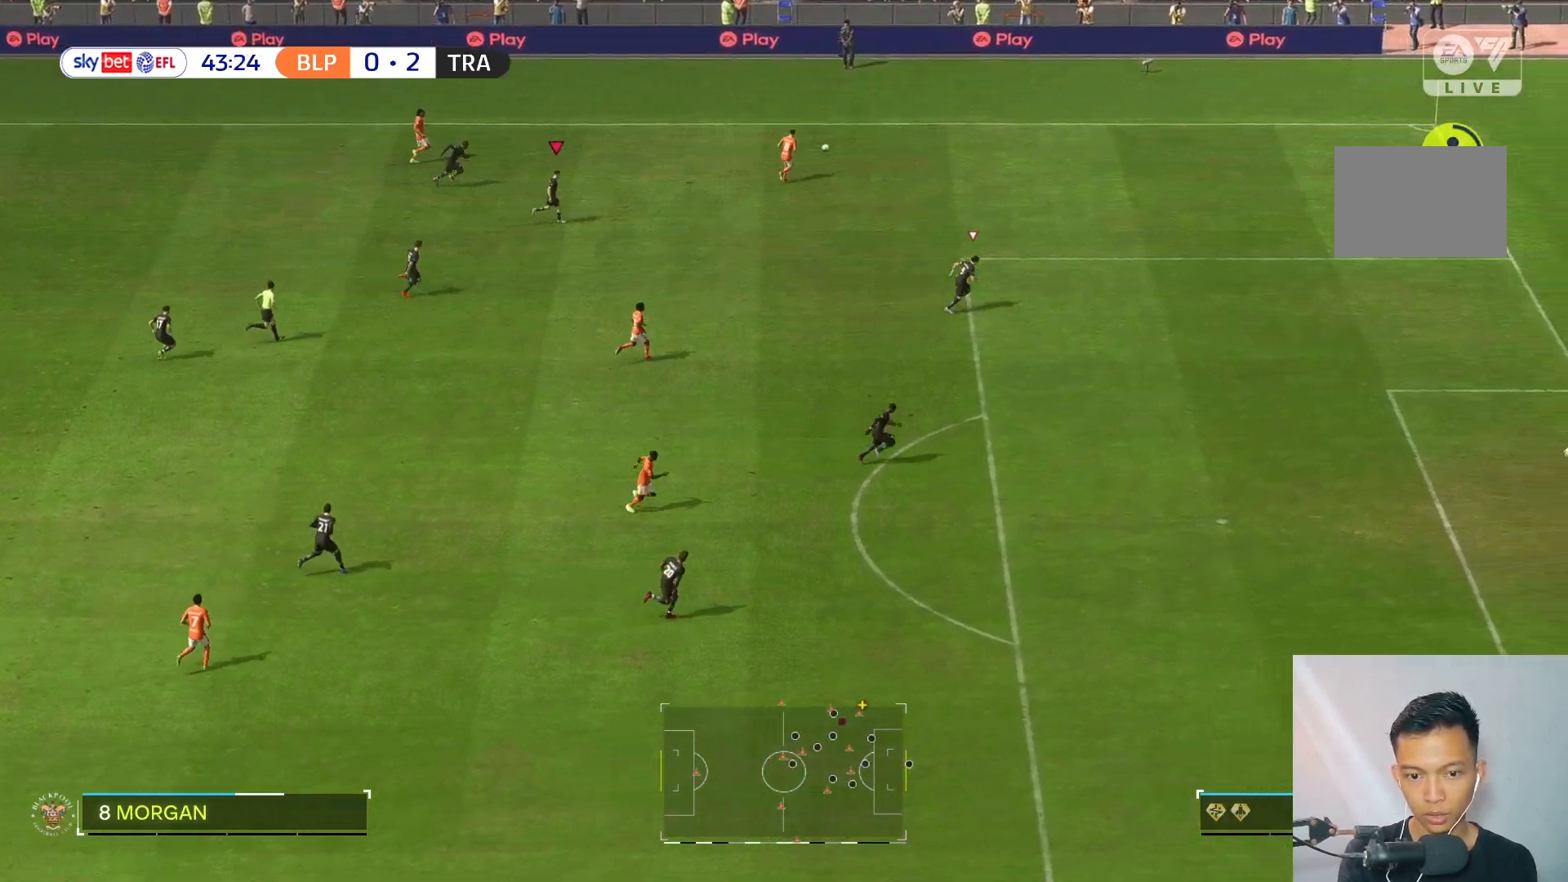
{"buttons": [], "left_stick": "down-right", "right_stick": "center"}
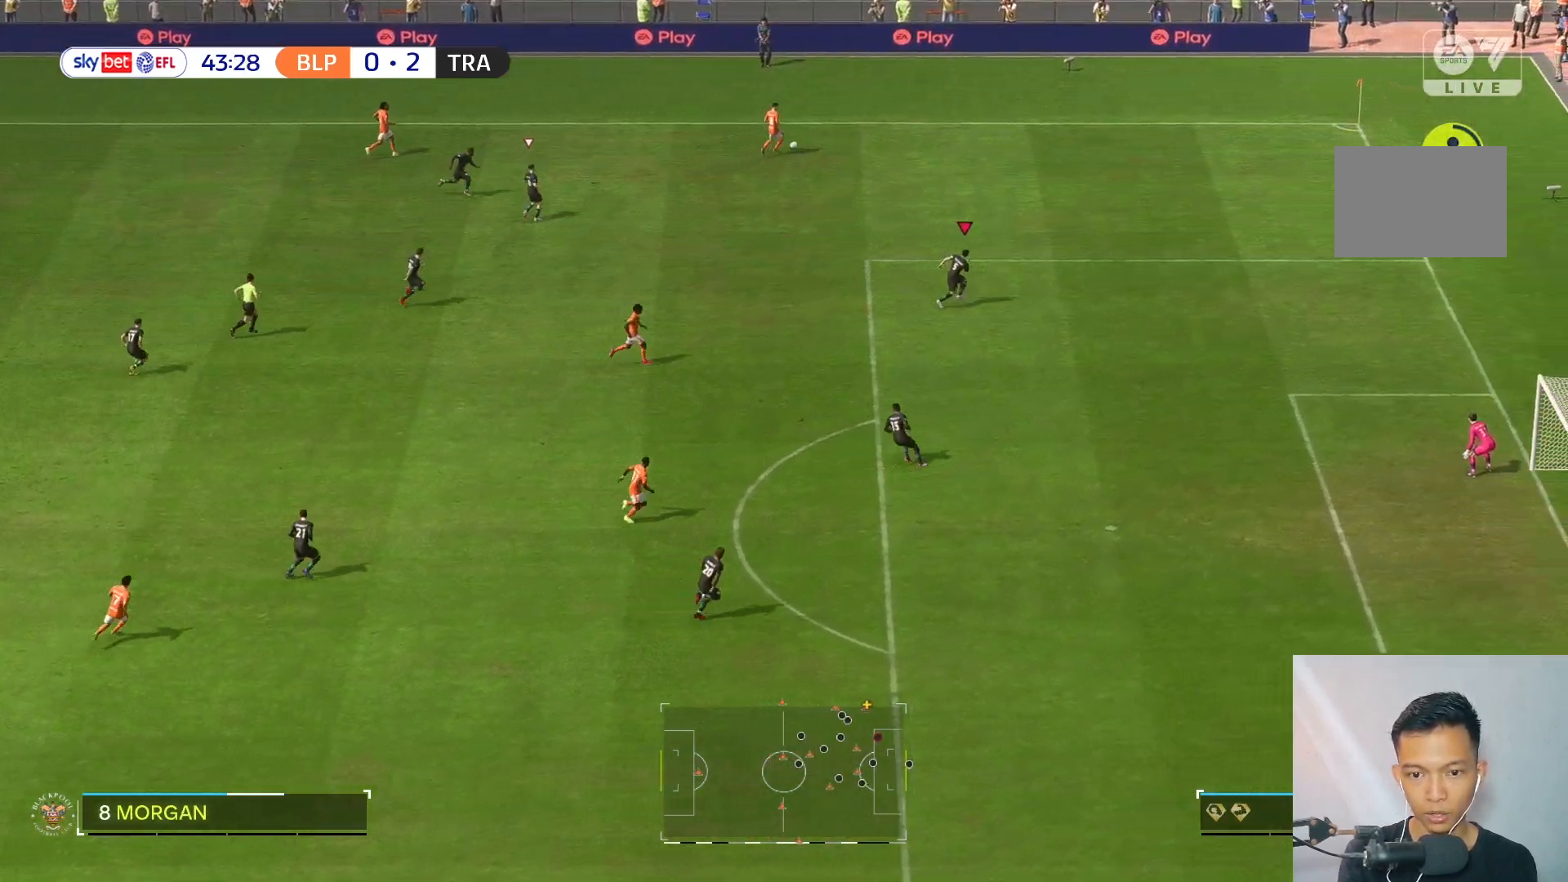
{"buttons": [], "left_stick": "center", "right_stick": "center", "events": [[217, "left_stick", "center"]]}
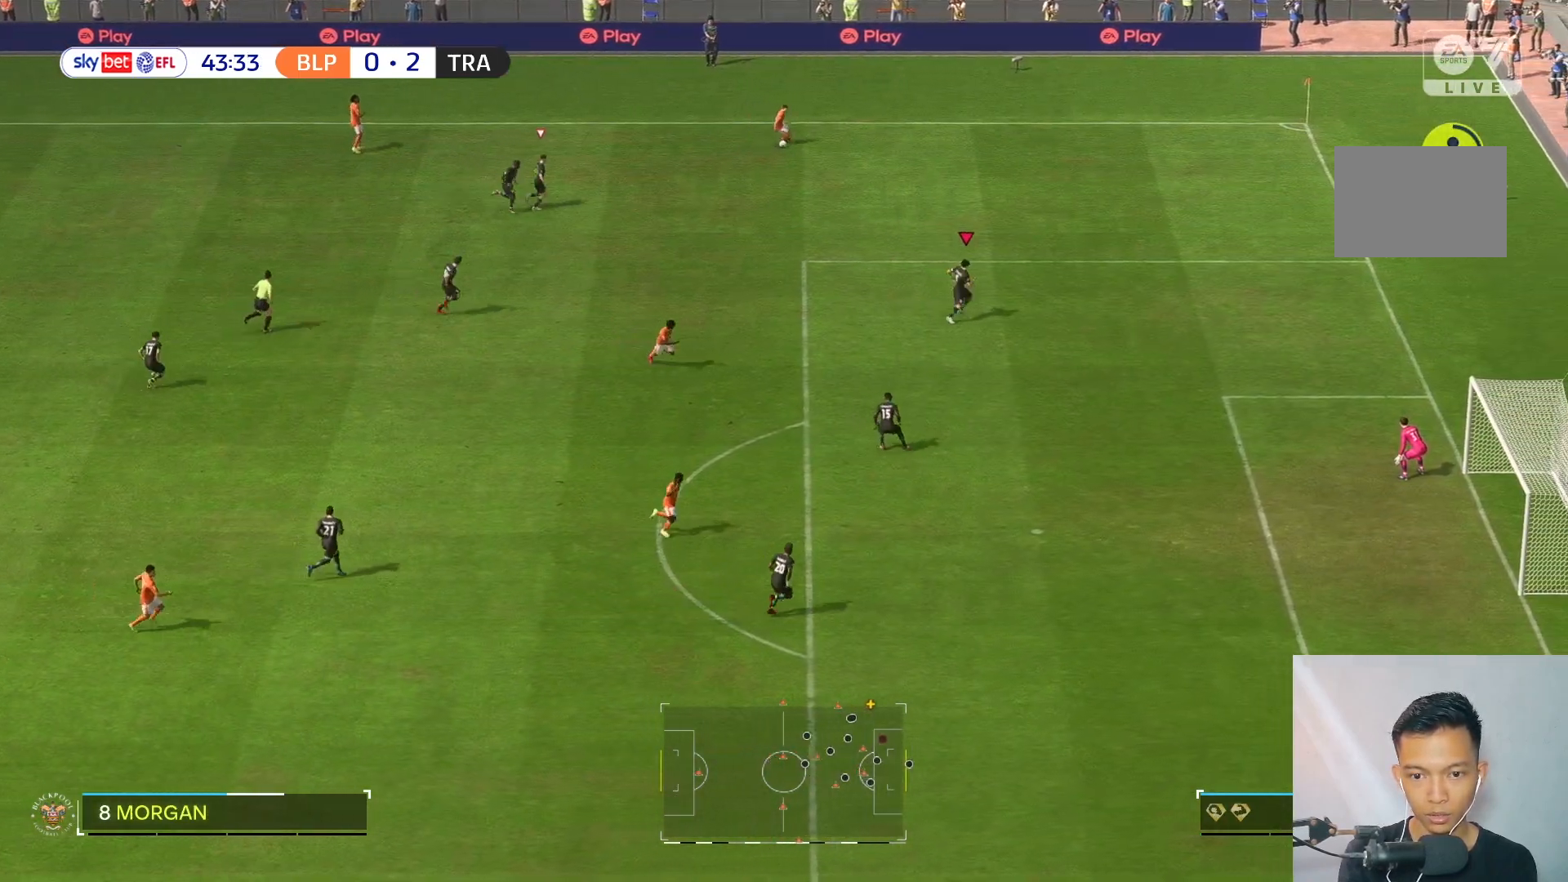
{"buttons": [], "left_stick": "up-right", "right_stick": "center", "events": [[350, "left_stick", "right"], [450, "left_stick", "up-right"]]}
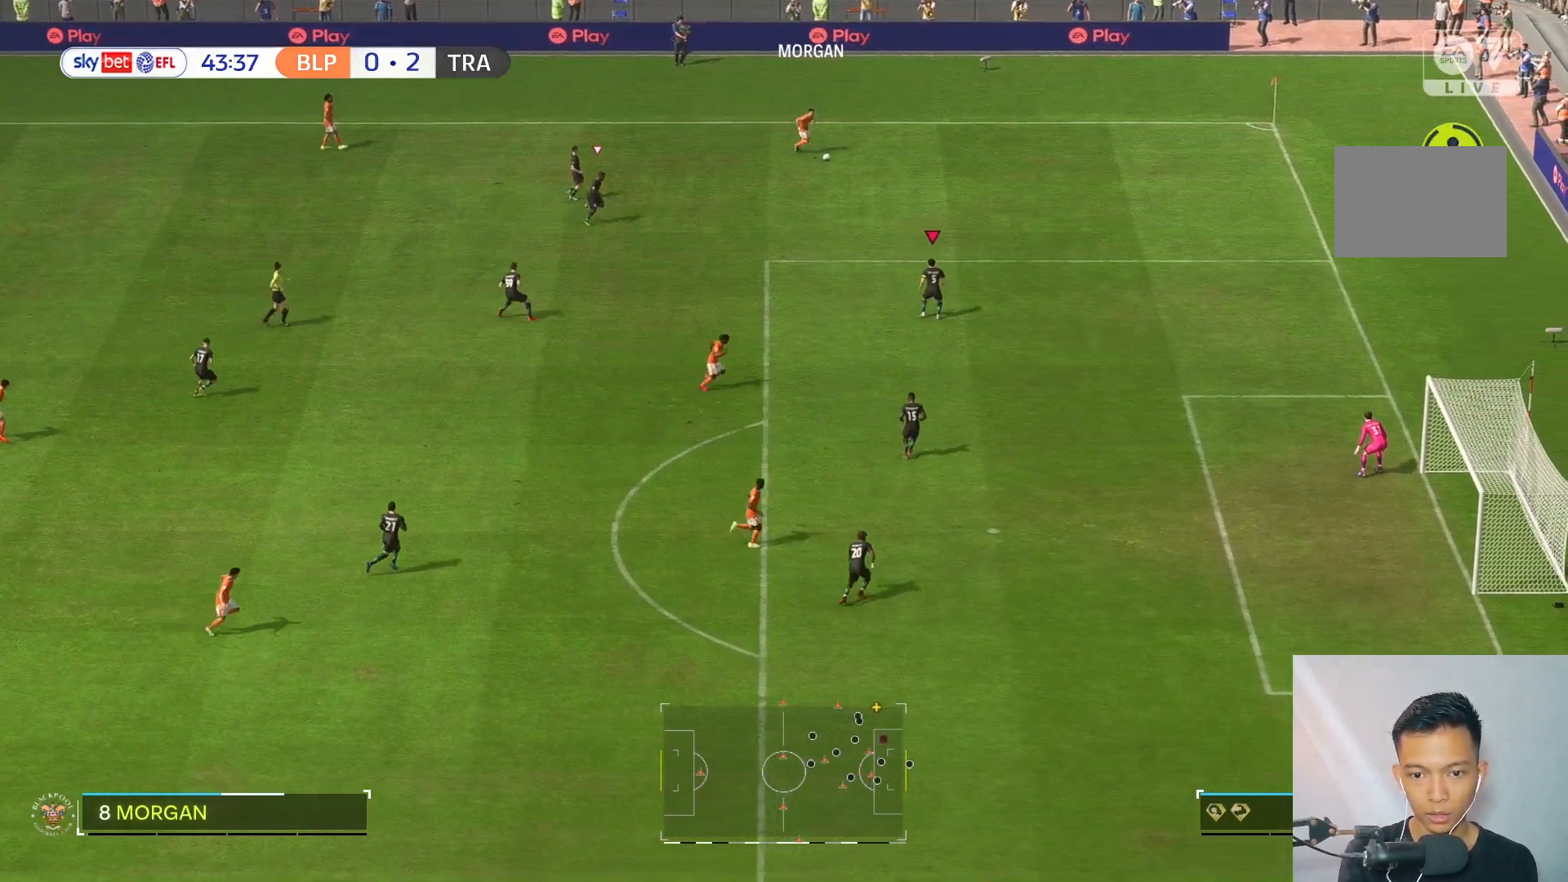
{"buttons": ["R2"], "left_stick": "right", "right_stick": "center", "events": [[117, "left_stick", "right"], [267, "R2", "down"]]}
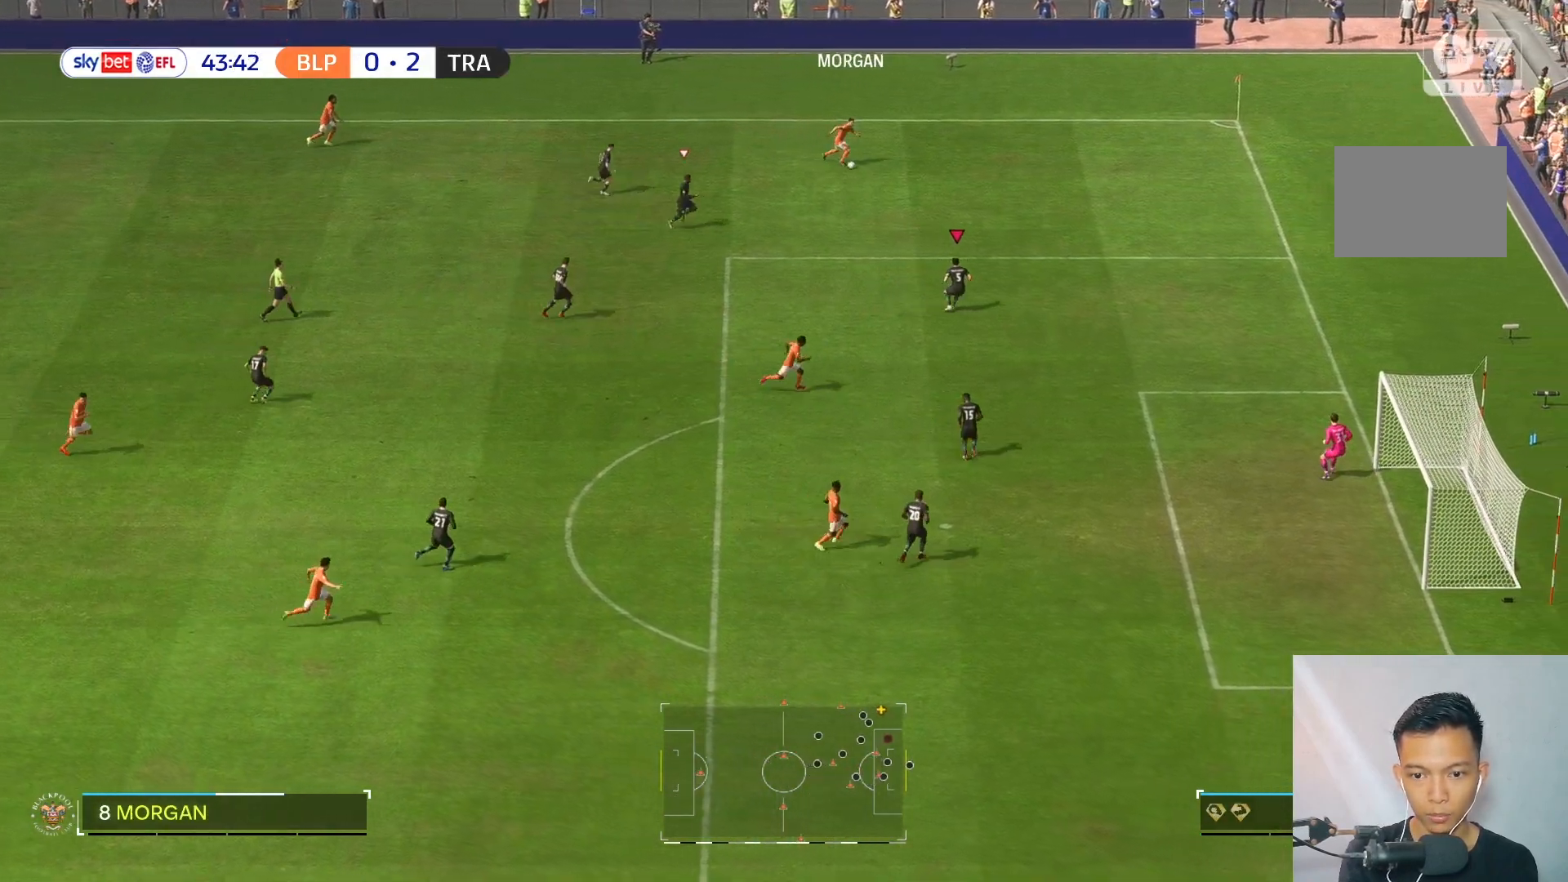
{"buttons": ["R2"], "left_stick": "down-right", "right_stick": "center", "events": [[183, "left_stick", "down-right"]]}
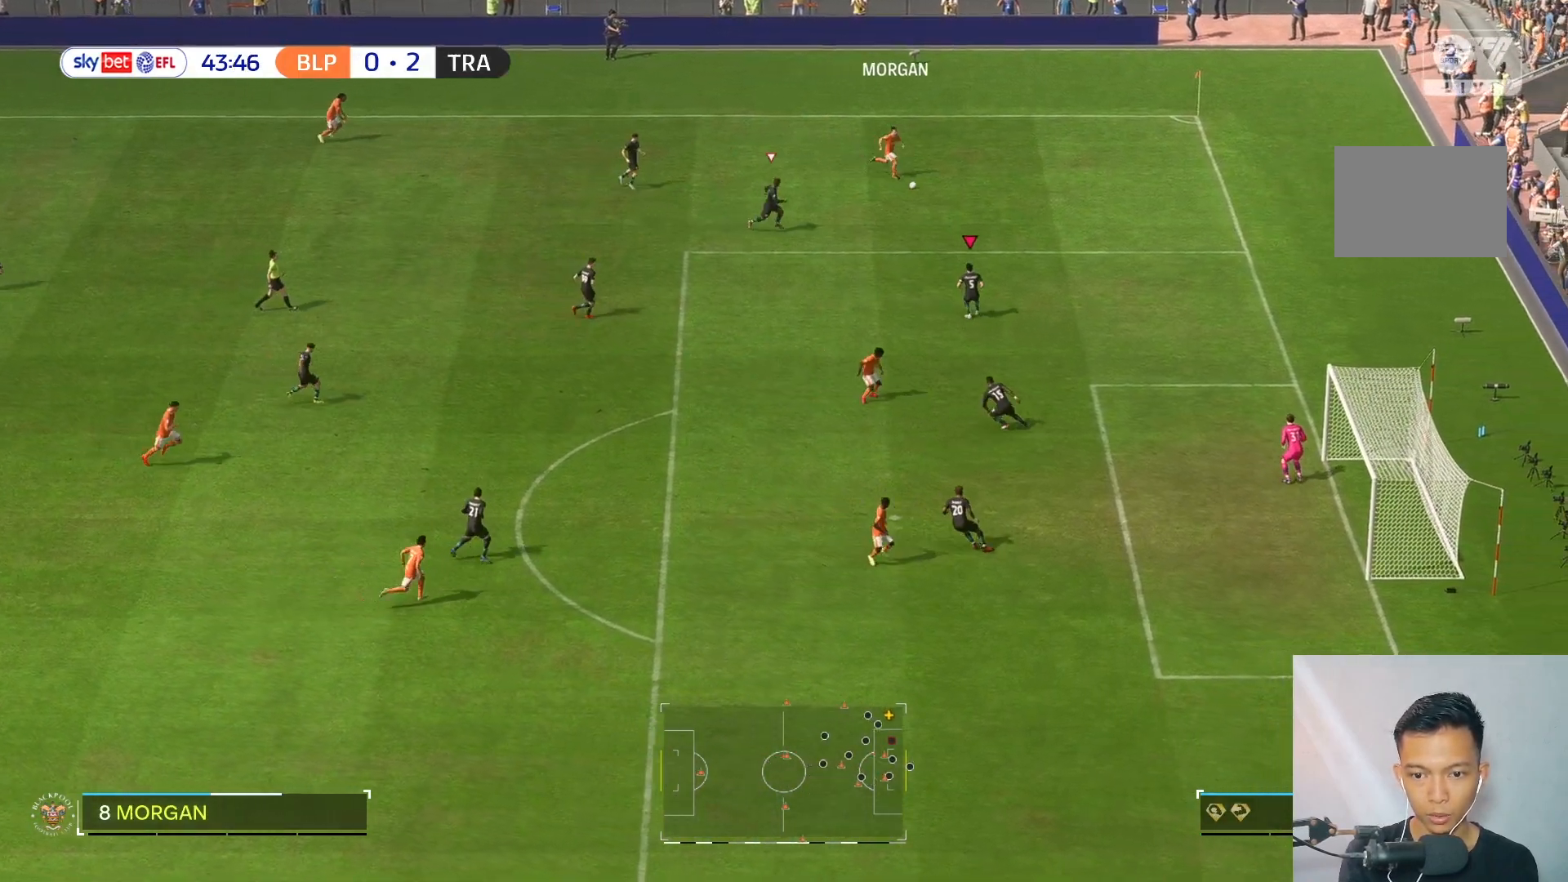
{"buttons": [], "left_stick": "right", "right_stick": "center", "events": [[283, "left_stick", "right"], [300, "R2", "up"]]}
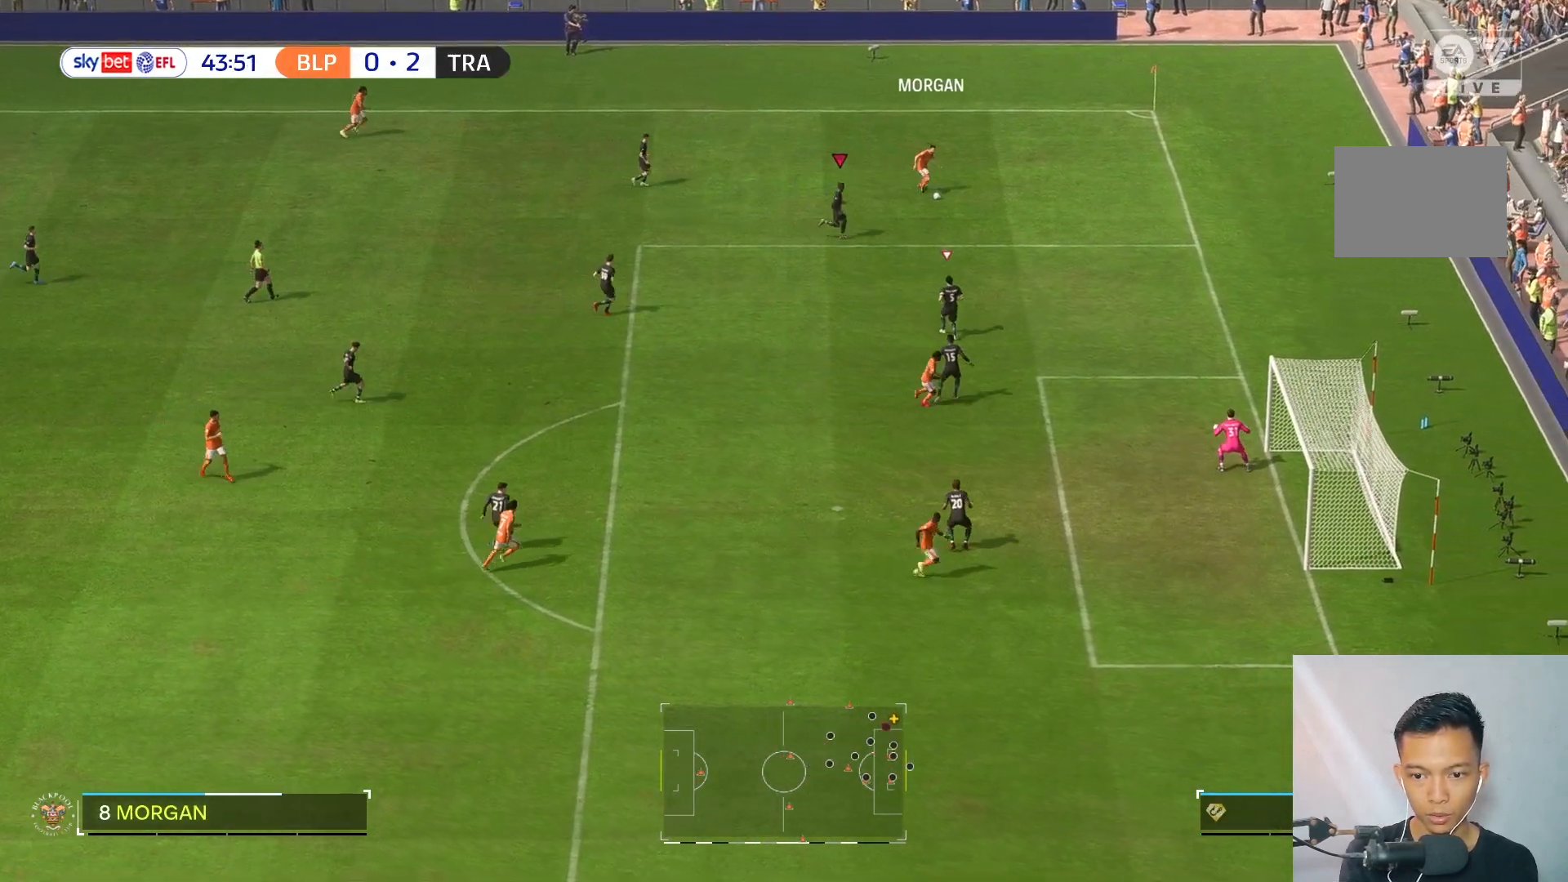
{"buttons": [], "left_stick": "right", "right_stick": "center", "events": []}
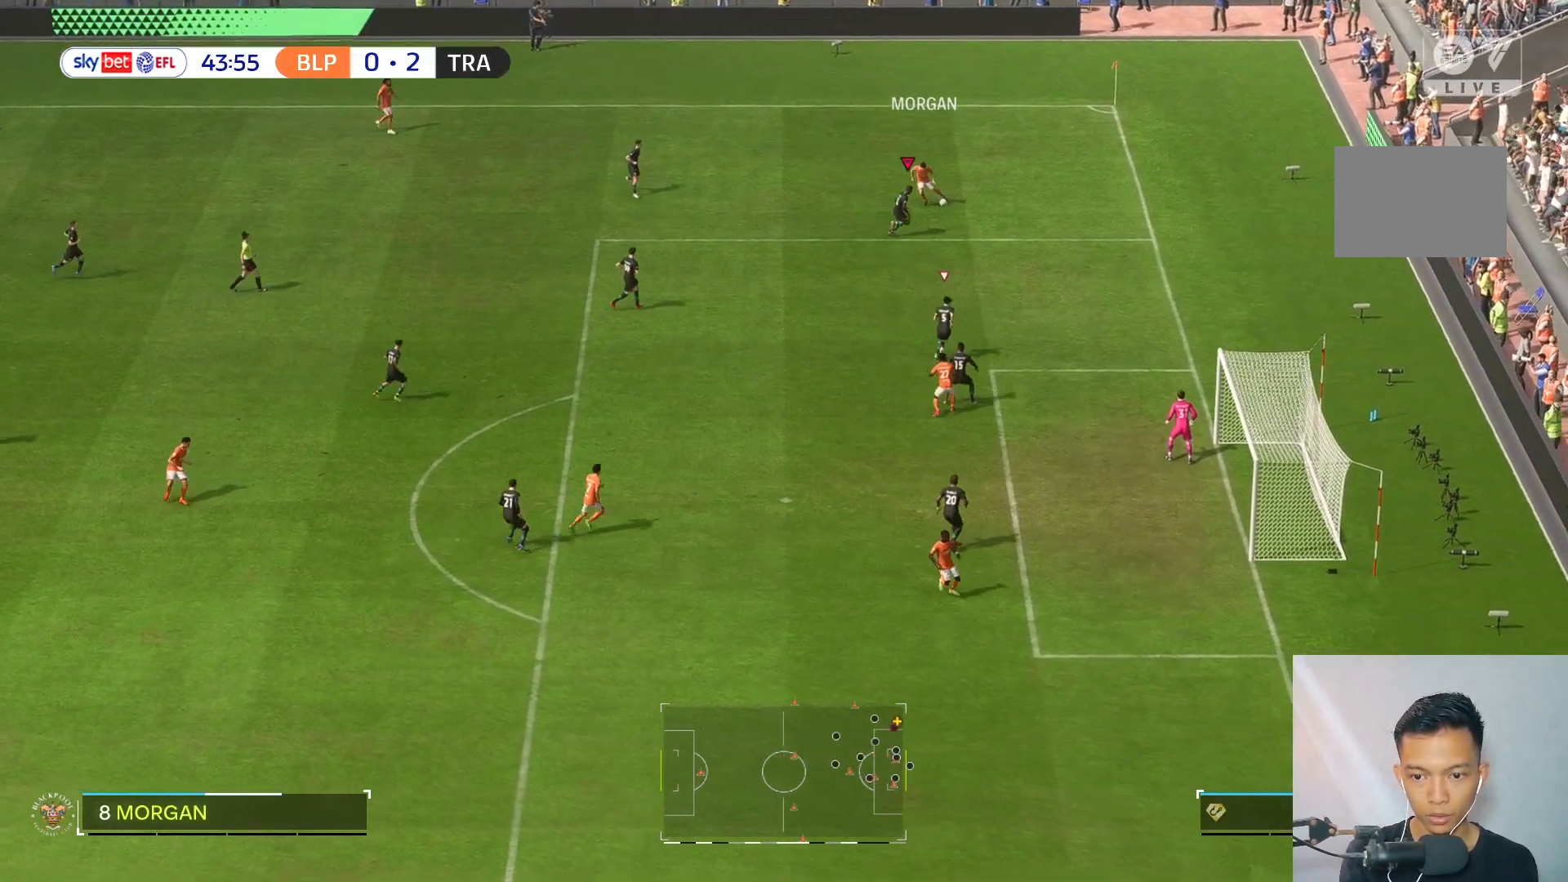
{"buttons": [], "left_stick": "down", "right_stick": "center", "events": [[17, "R2", "down"], [117, "R2", "up"], [183, "left_stick", "center"], [233, "left_stick", "down-right"], [317, "R2", "down"], [383, "R2", "up"], [417, "left_stick", "down"]]}
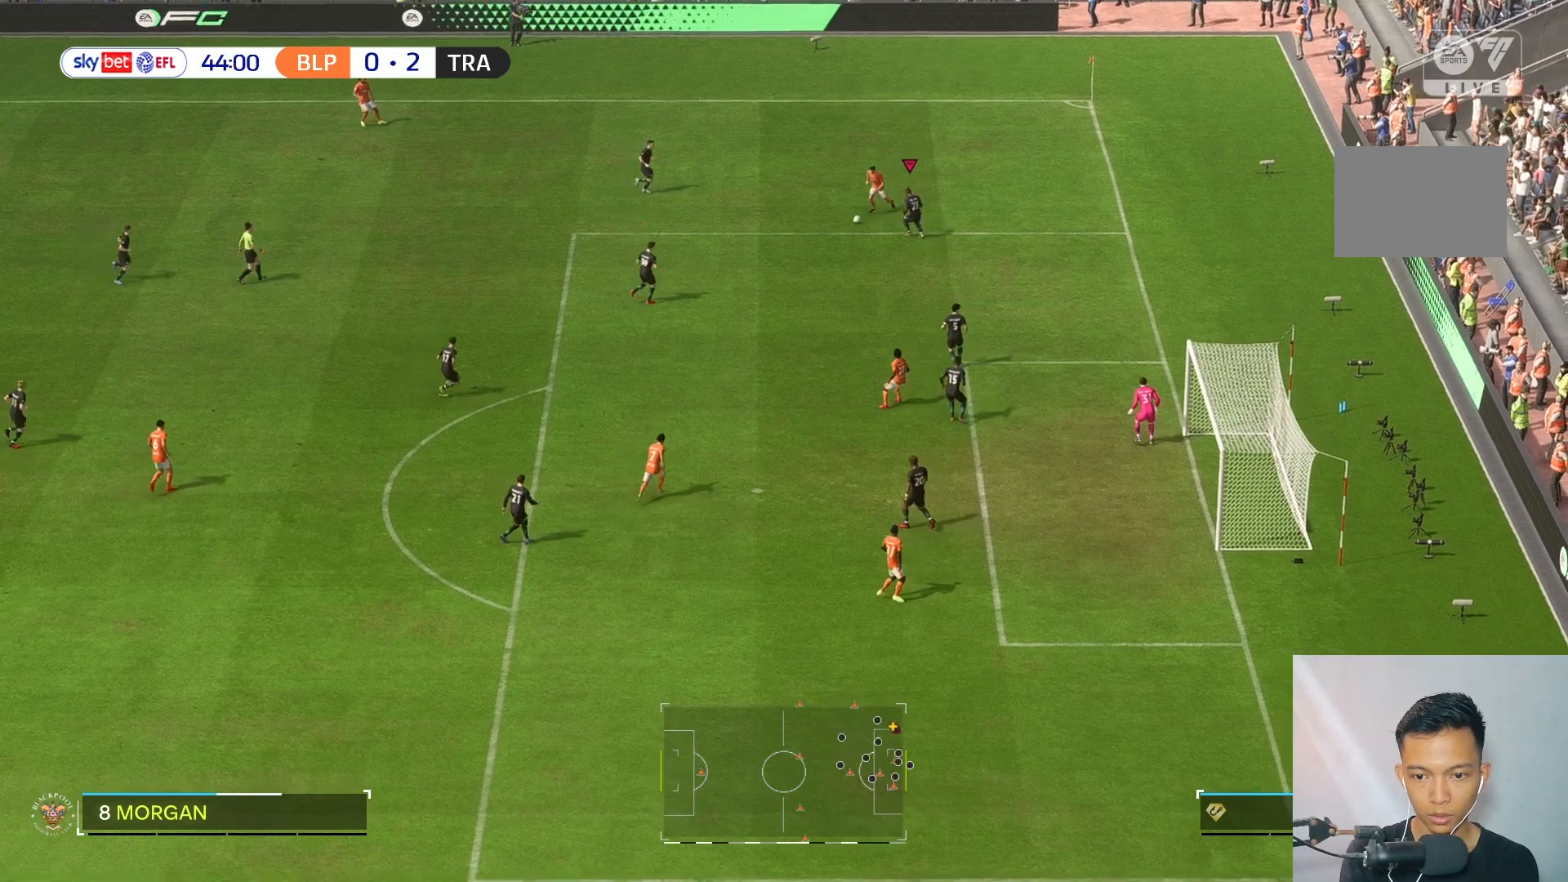
{"buttons": [], "left_stick": "left", "right_stick": "center", "events": [[117, "left_stick", "down-left"], [383, "left_stick", "left"]]}
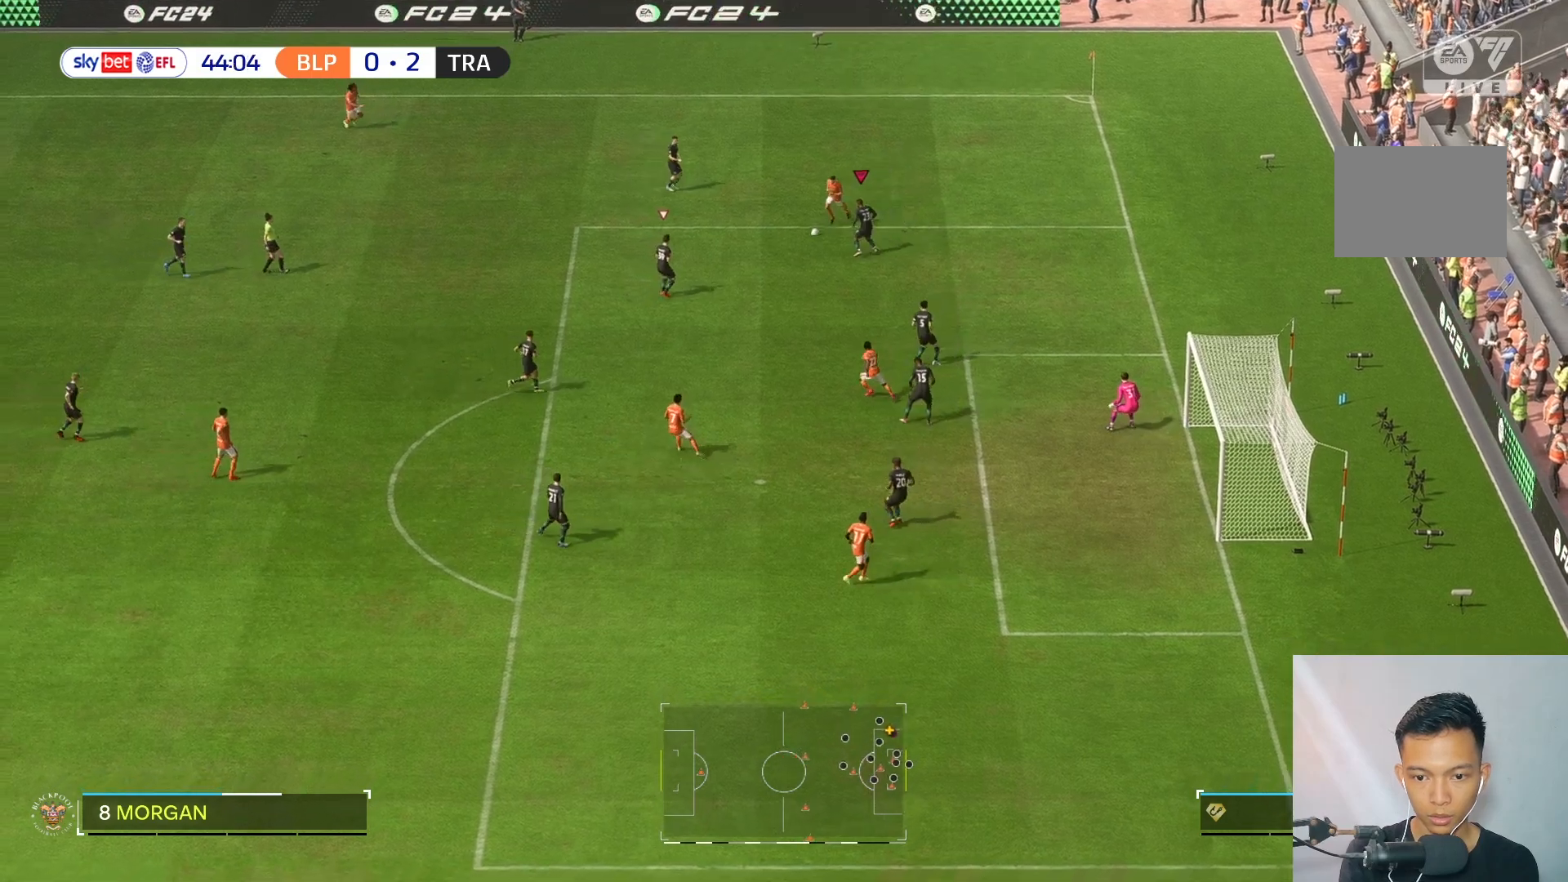
{"buttons": [], "left_stick": "left", "right_stick": "center", "events": []}
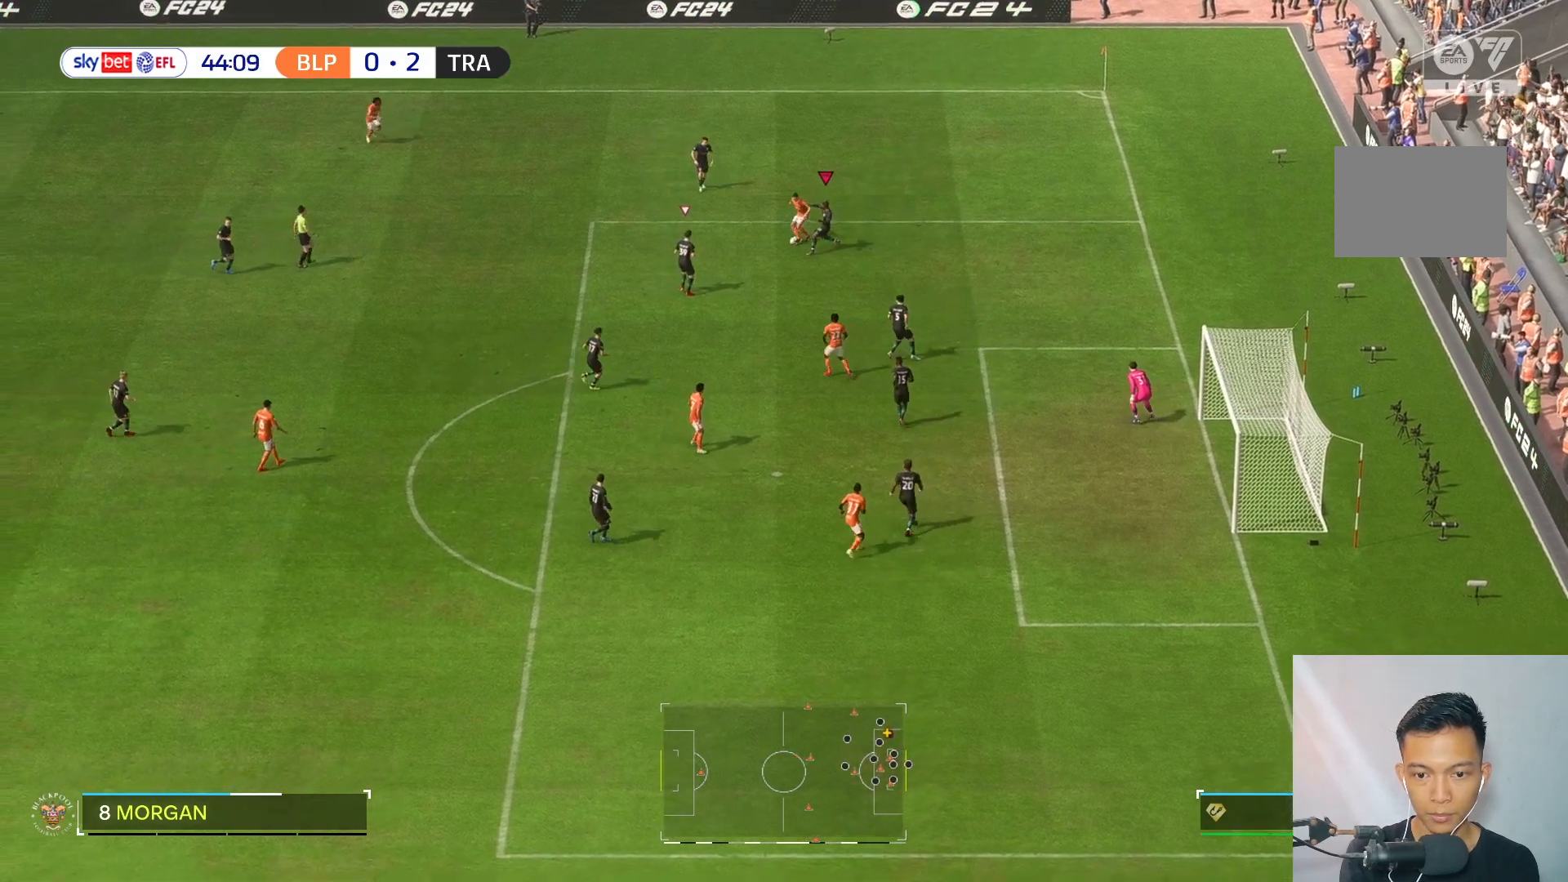
{"buttons": [], "left_stick": "down", "right_stick": "center", "events": [[283, "left_stick", "down-left"], [450, "left_stick", "down"]]}
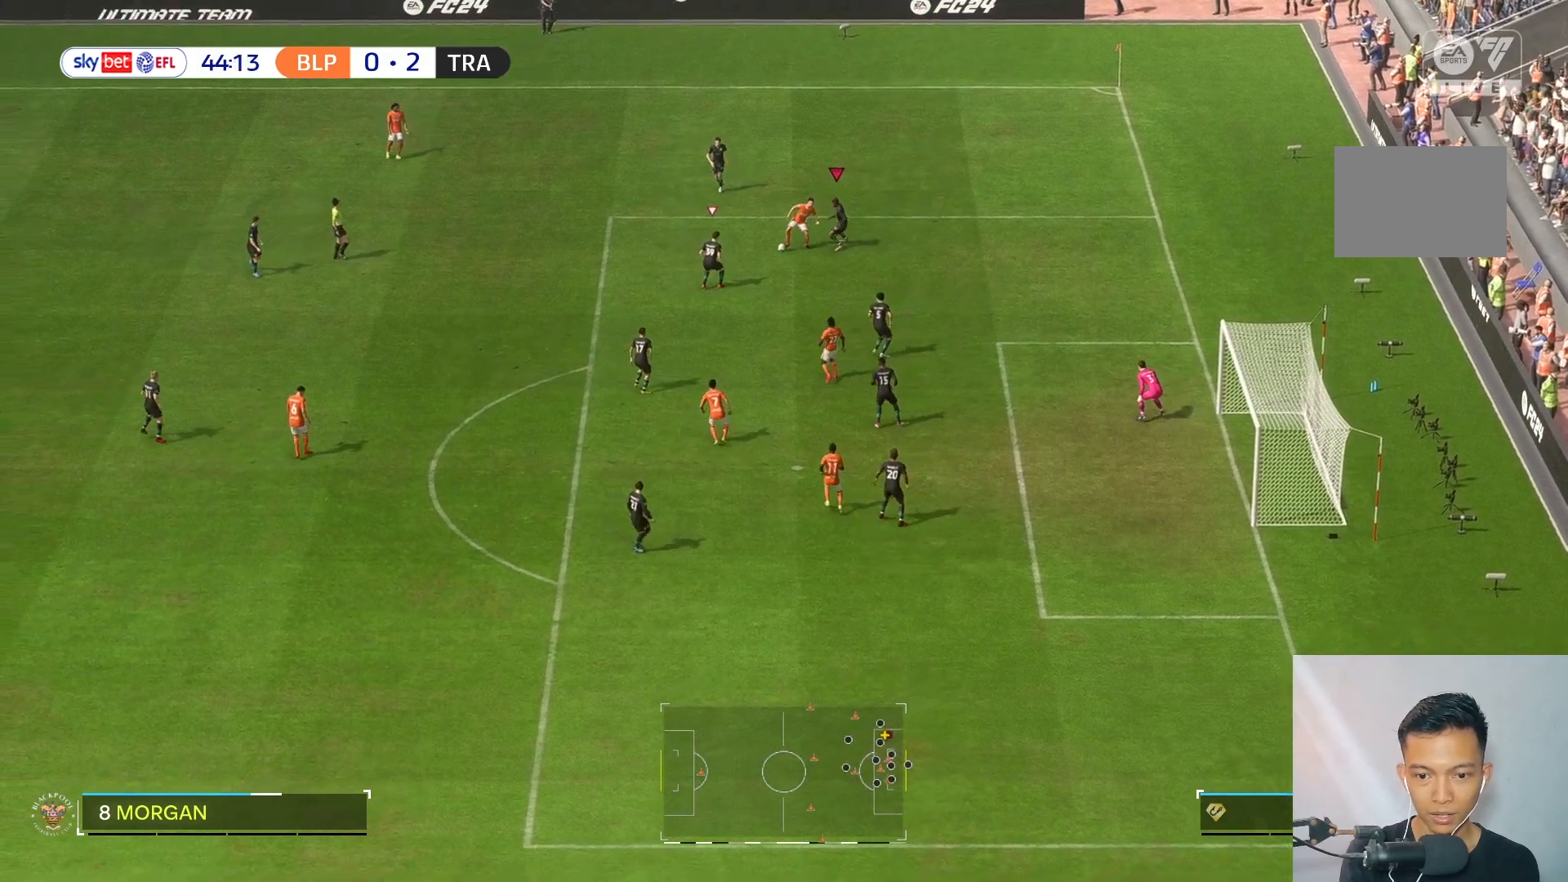
{"buttons": [], "left_stick": "down-left", "right_stick": "center", "events": [[83, "left_stick", "down-right"], [283, "left_stick", "down"], [417, "left_stick", "down-left"]]}
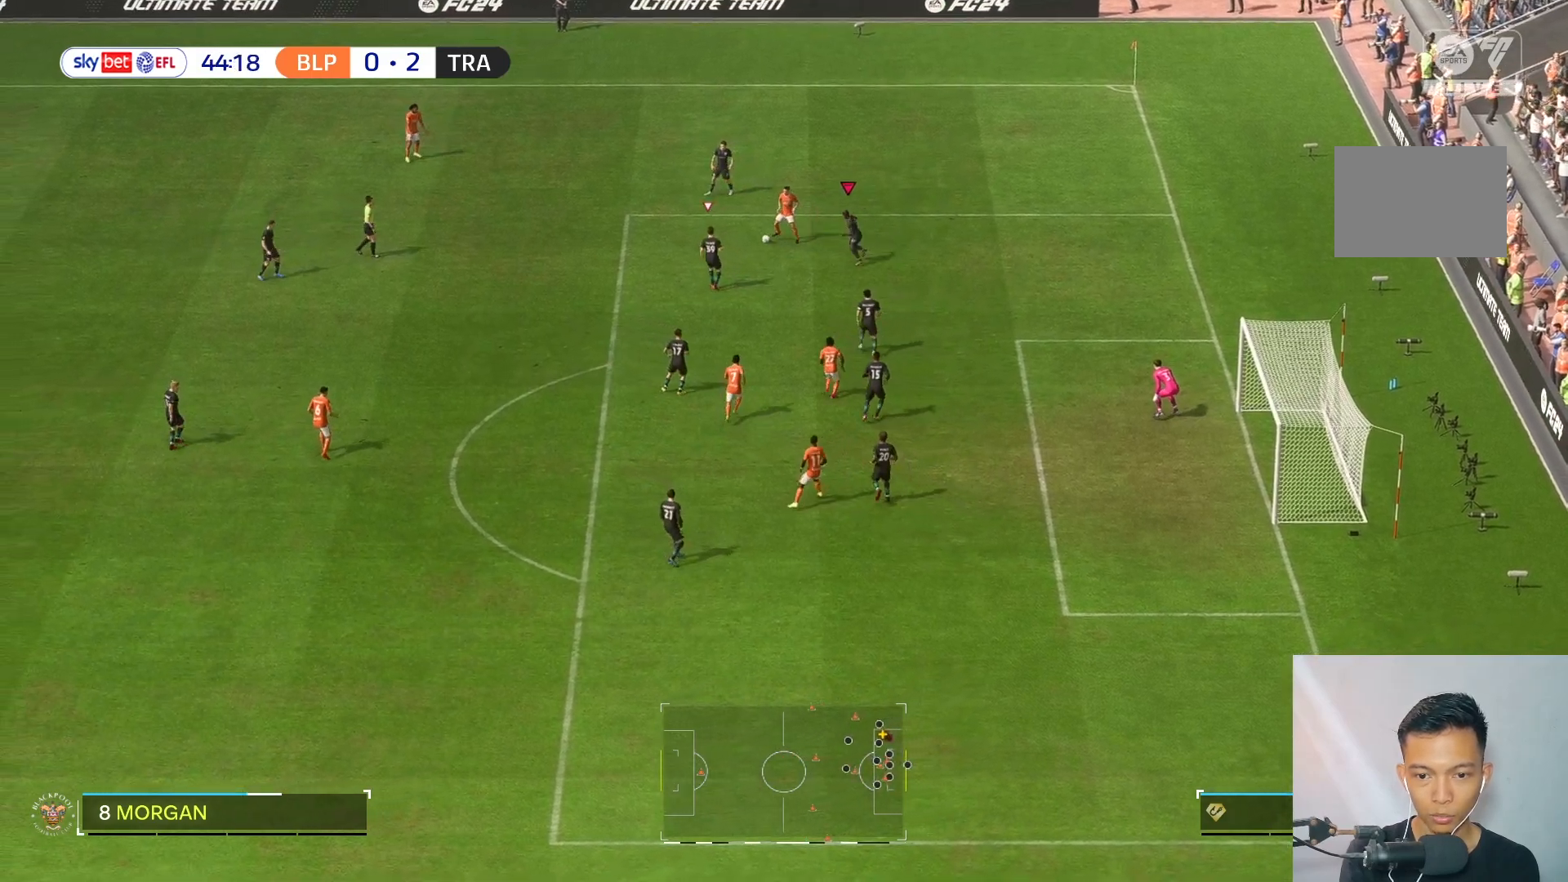
{"buttons": [], "left_stick": "up-right", "right_stick": "center", "events": [[17, "left_stick", "left"], [483, "left_stick", "up-right"]]}